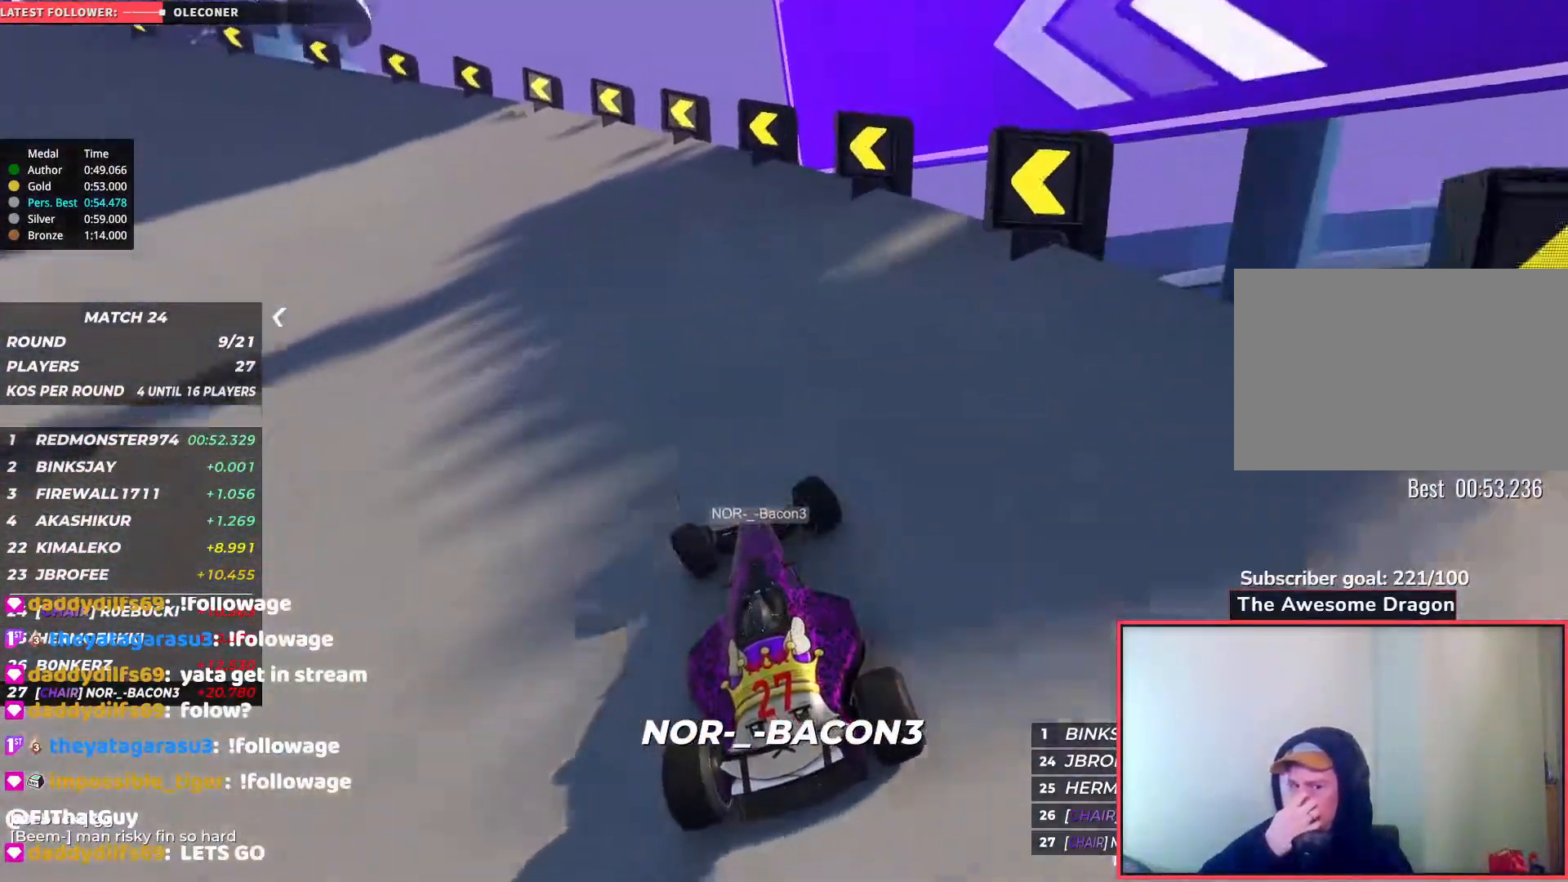
Gameplay with keyboard; each line is a JSON object with the keys held at the frame after it. "events" lists presses ("down") and releases ("up") of "down", "left", "right" and "up" between this image and that frame as [ms after this image, input, new state], when the widget could be followed in between. No other keys are recorded. Mouse input is not recorded.
{"keys": ["left", "up"], "events": []}
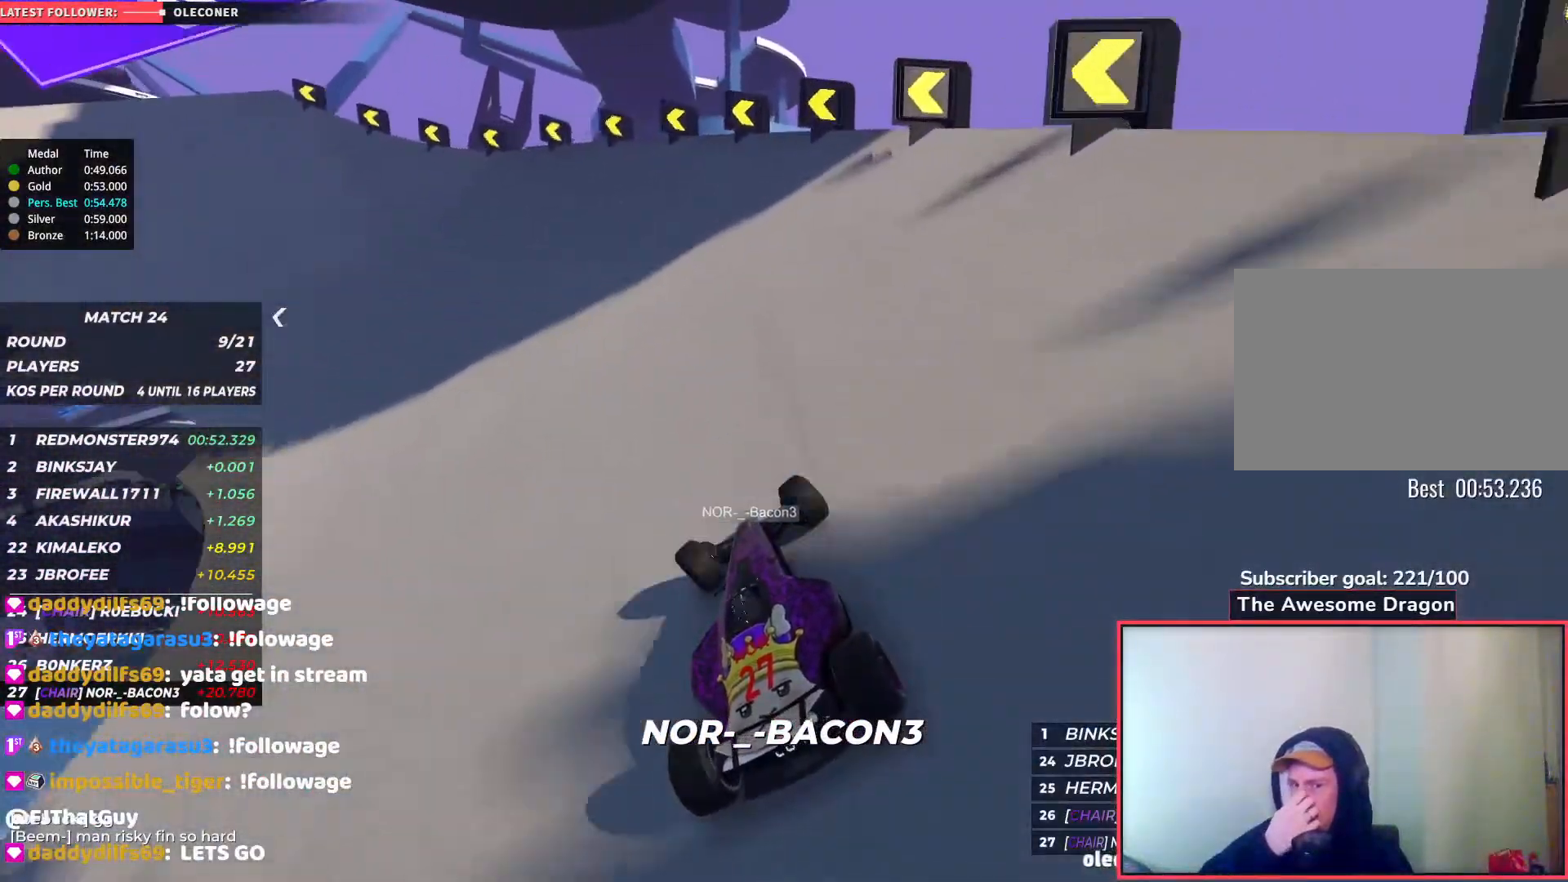
{"keys": ["left", "up"], "events": []}
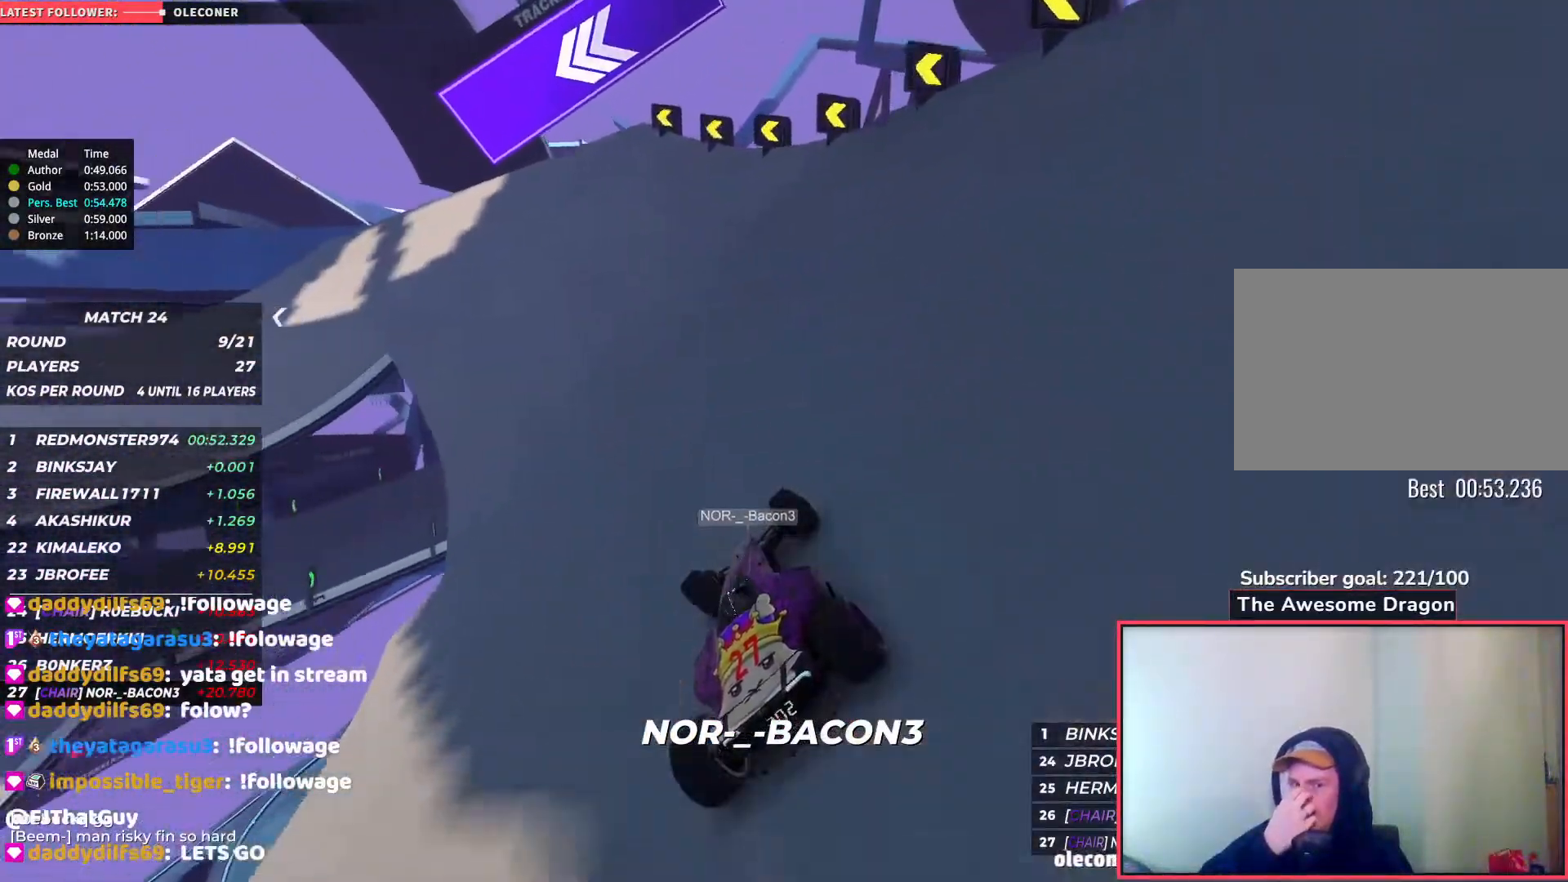
{"keys": ["left", "up"], "events": [[133, "left", "up"], [483, "left", "down"]]}
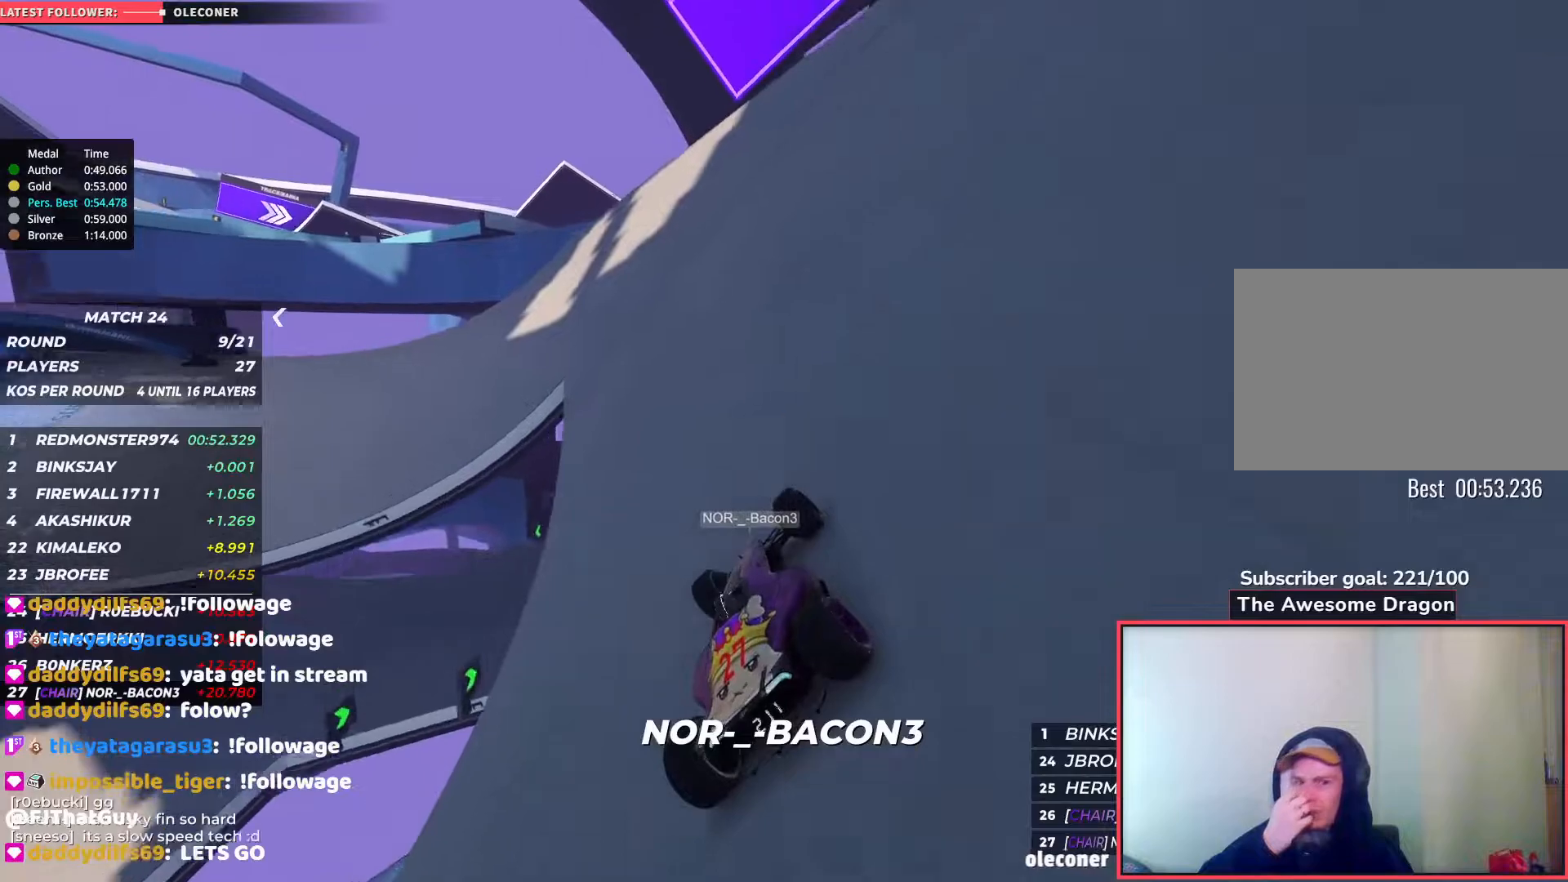
{"keys": ["left"], "events": [[500, "up", "up"]]}
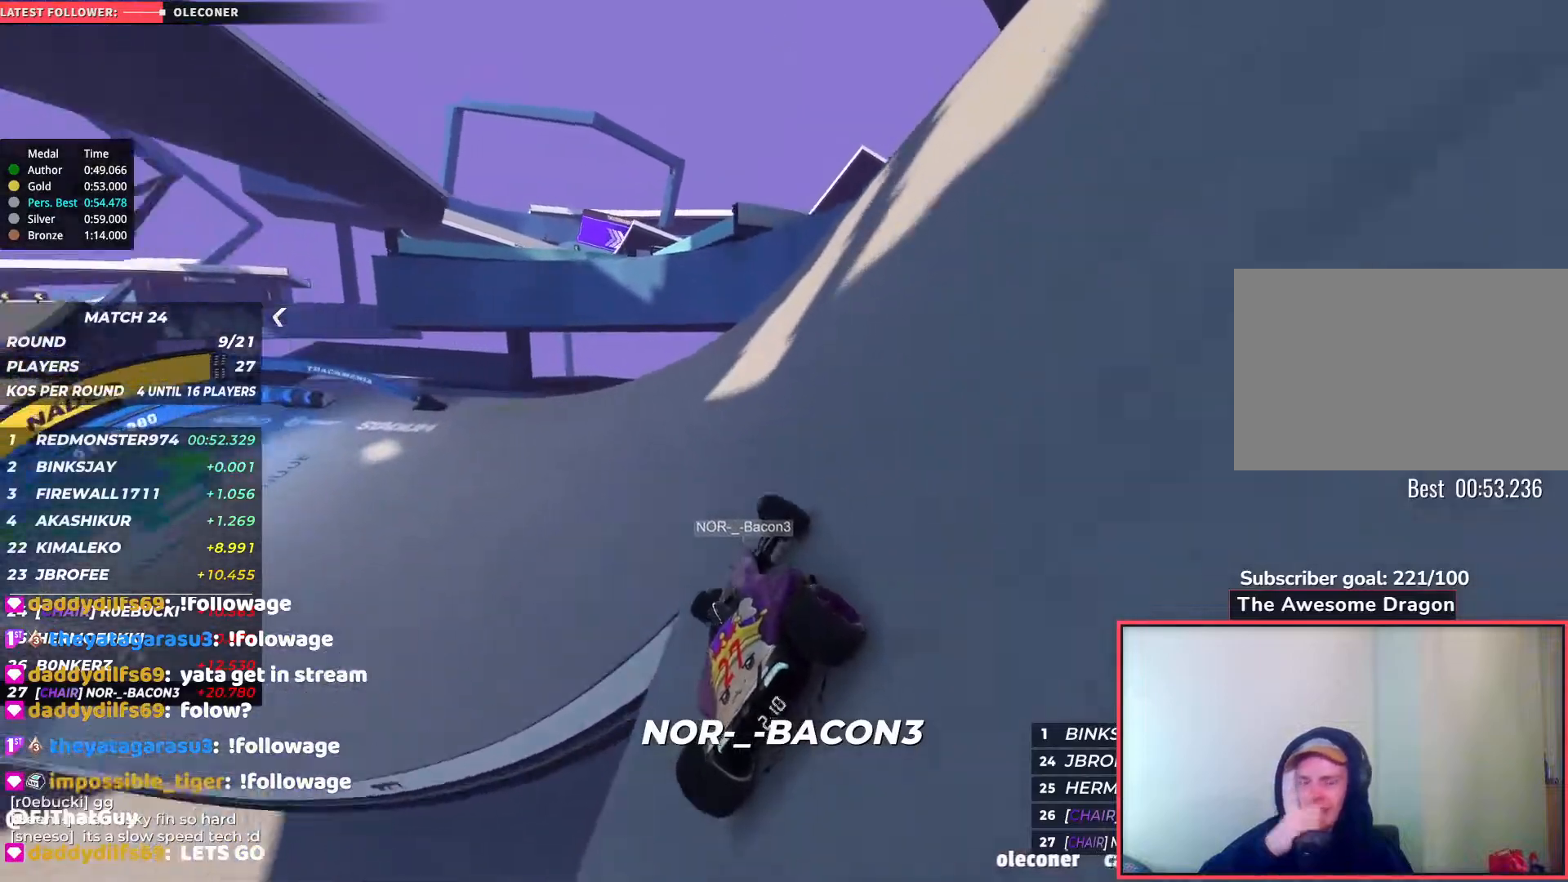
{"keys": ["left", "up"], "events": [[250, "up", "down"]]}
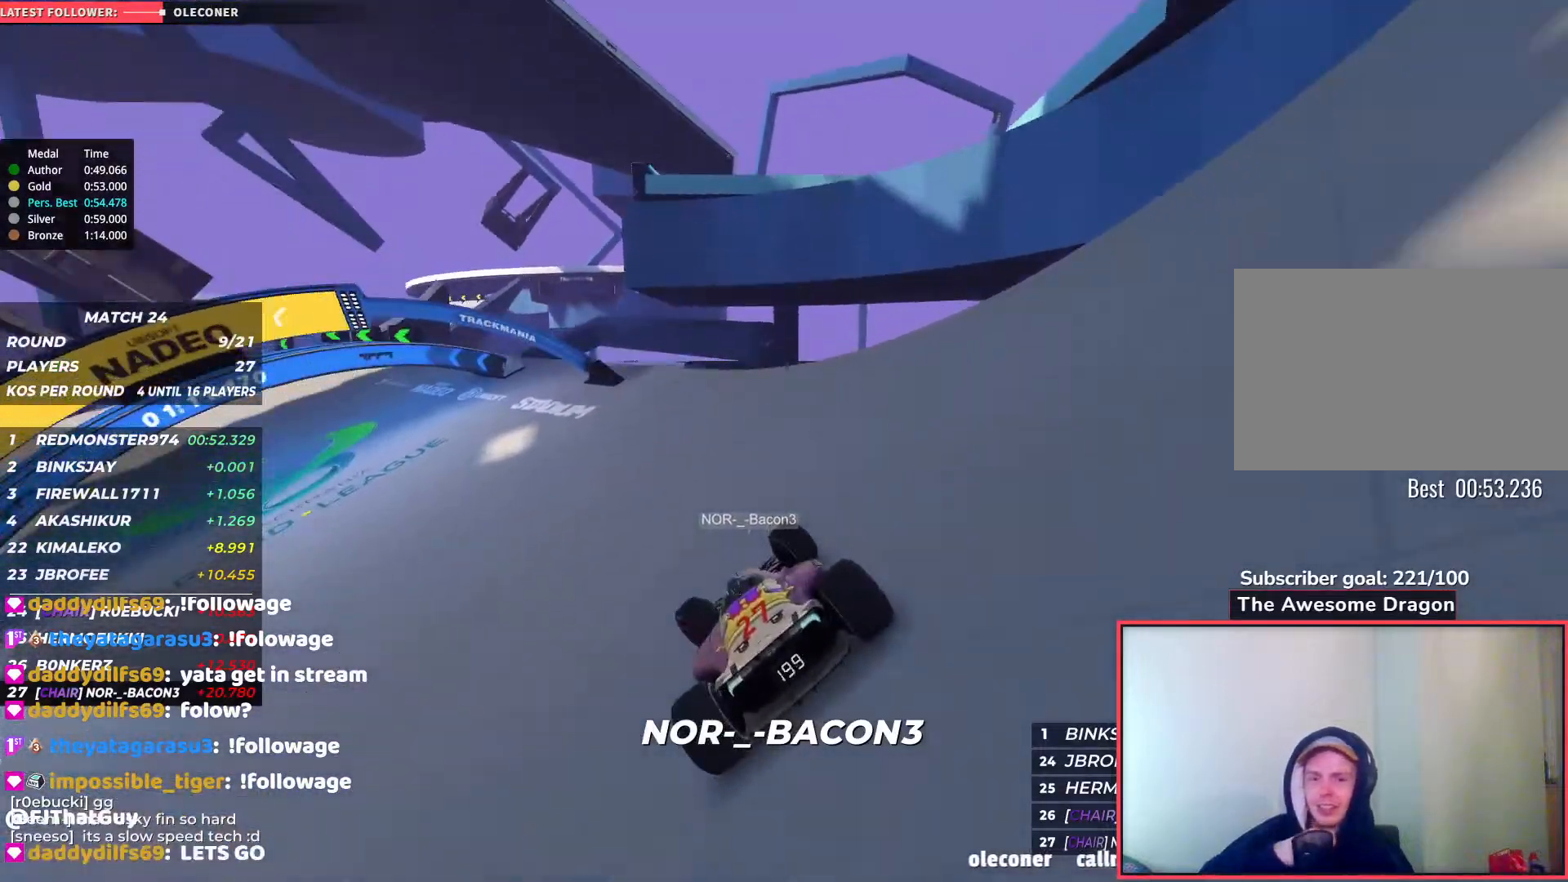
{"keys": ["left", "up"], "events": []}
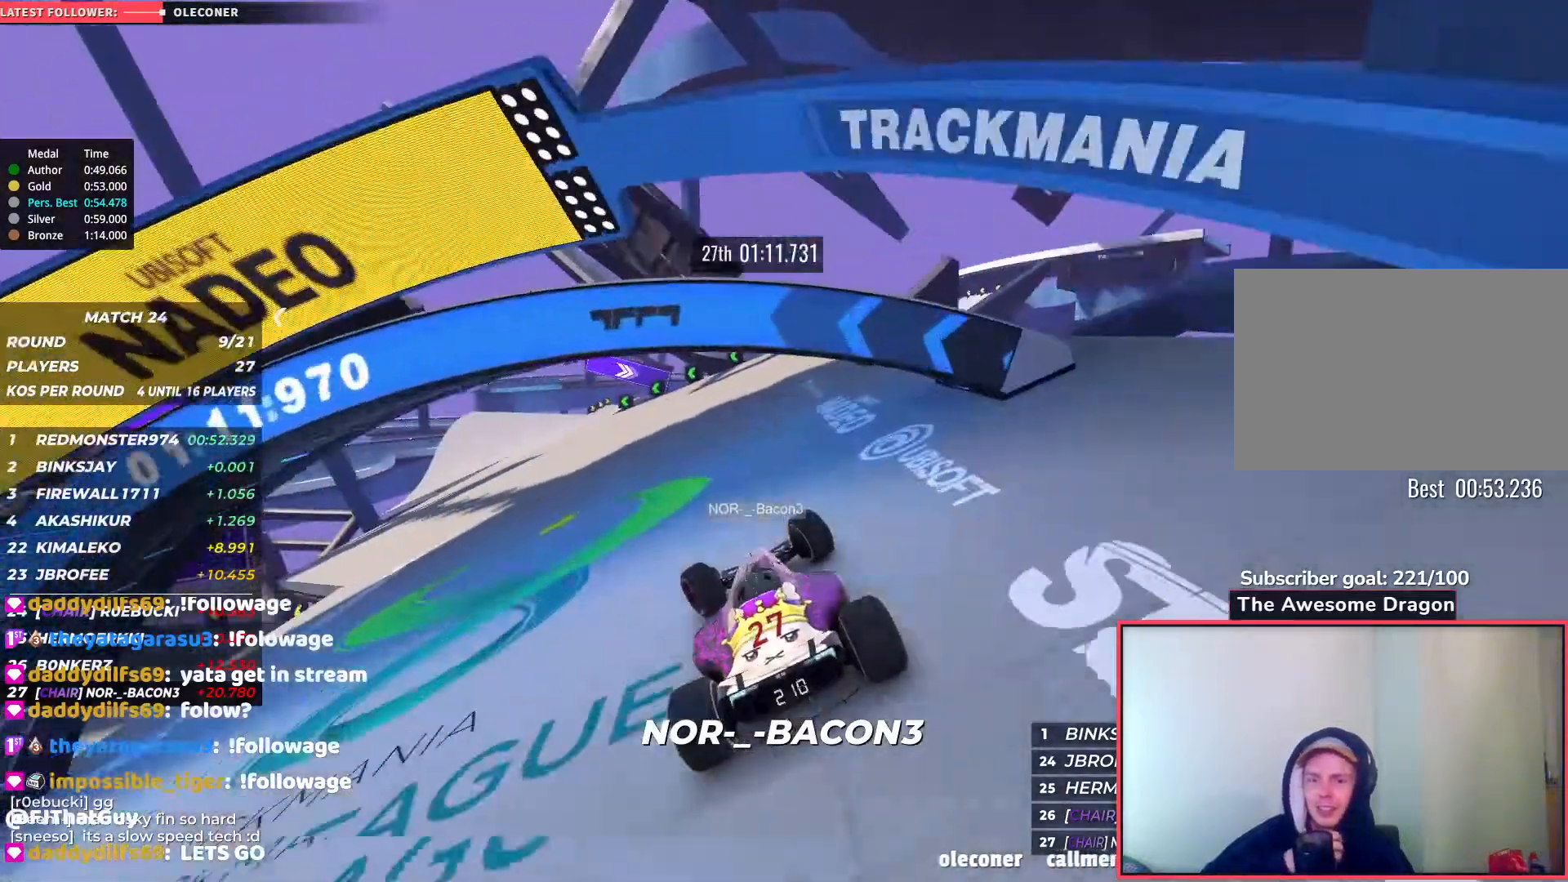
{"keys": ["up"], "events": [[150, "left", "up"]]}
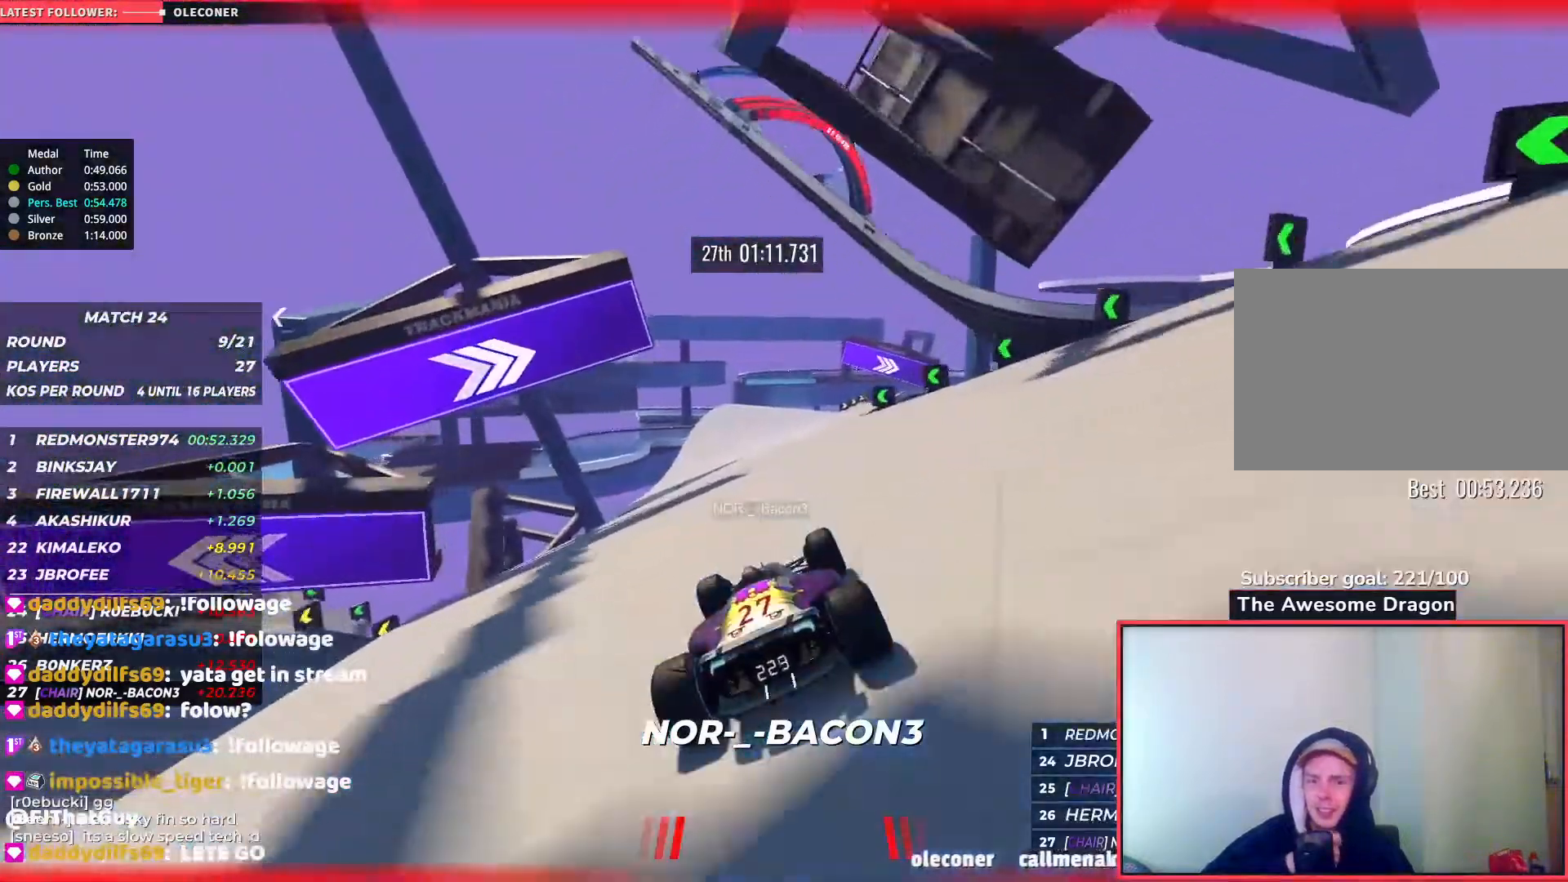
{"keys": ["up"], "events": []}
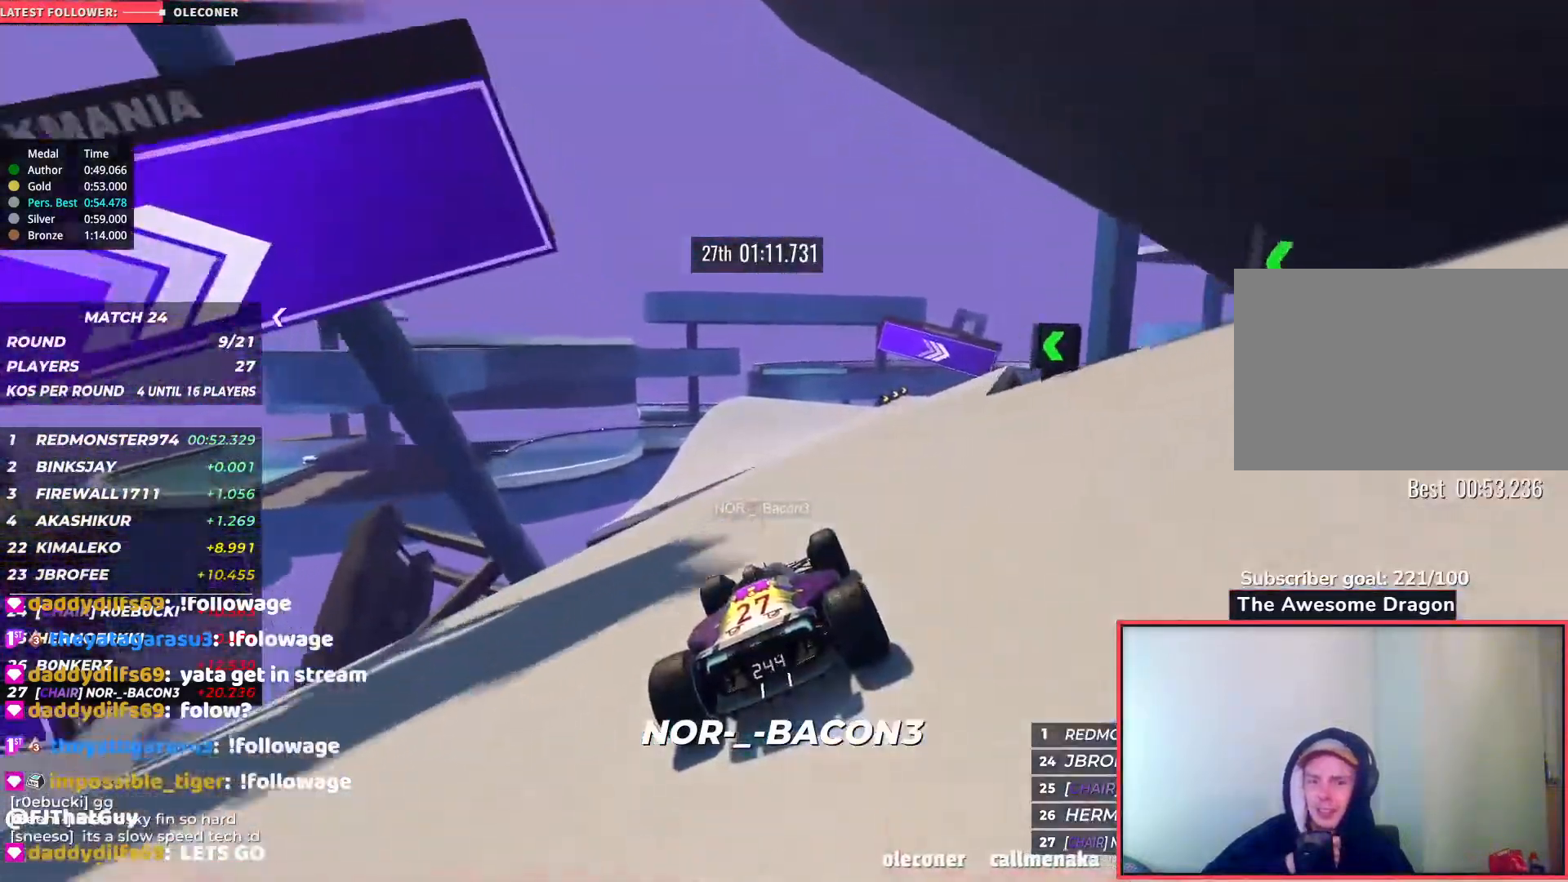
{"keys": ["right", "up"], "events": [[333, "right", "down"]]}
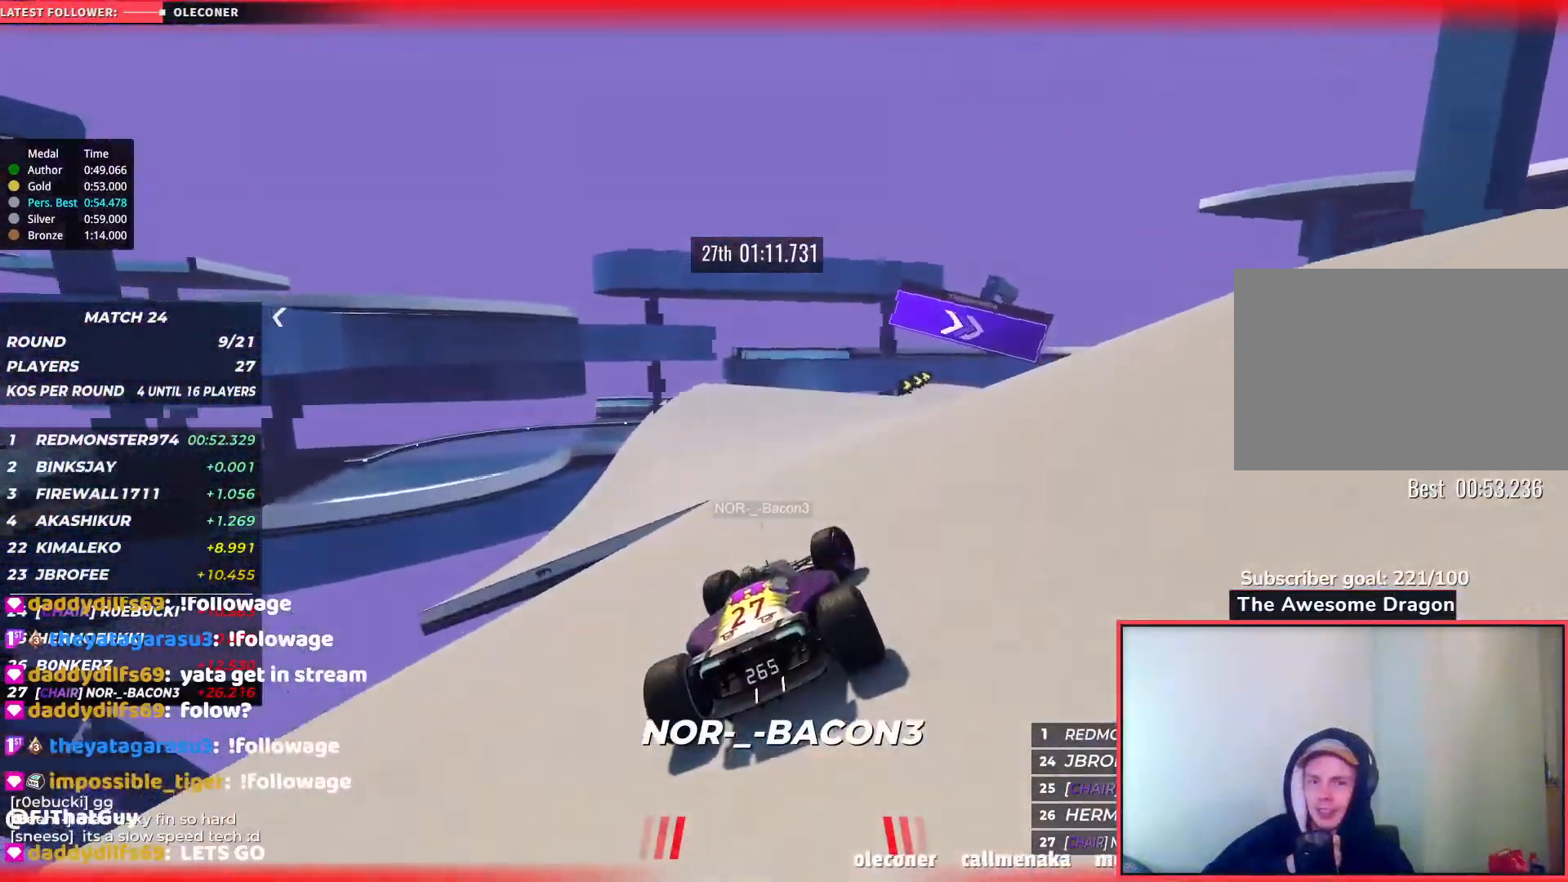
{"keys": ["down", "right", "up"], "events": [[267, "down", "down"]]}
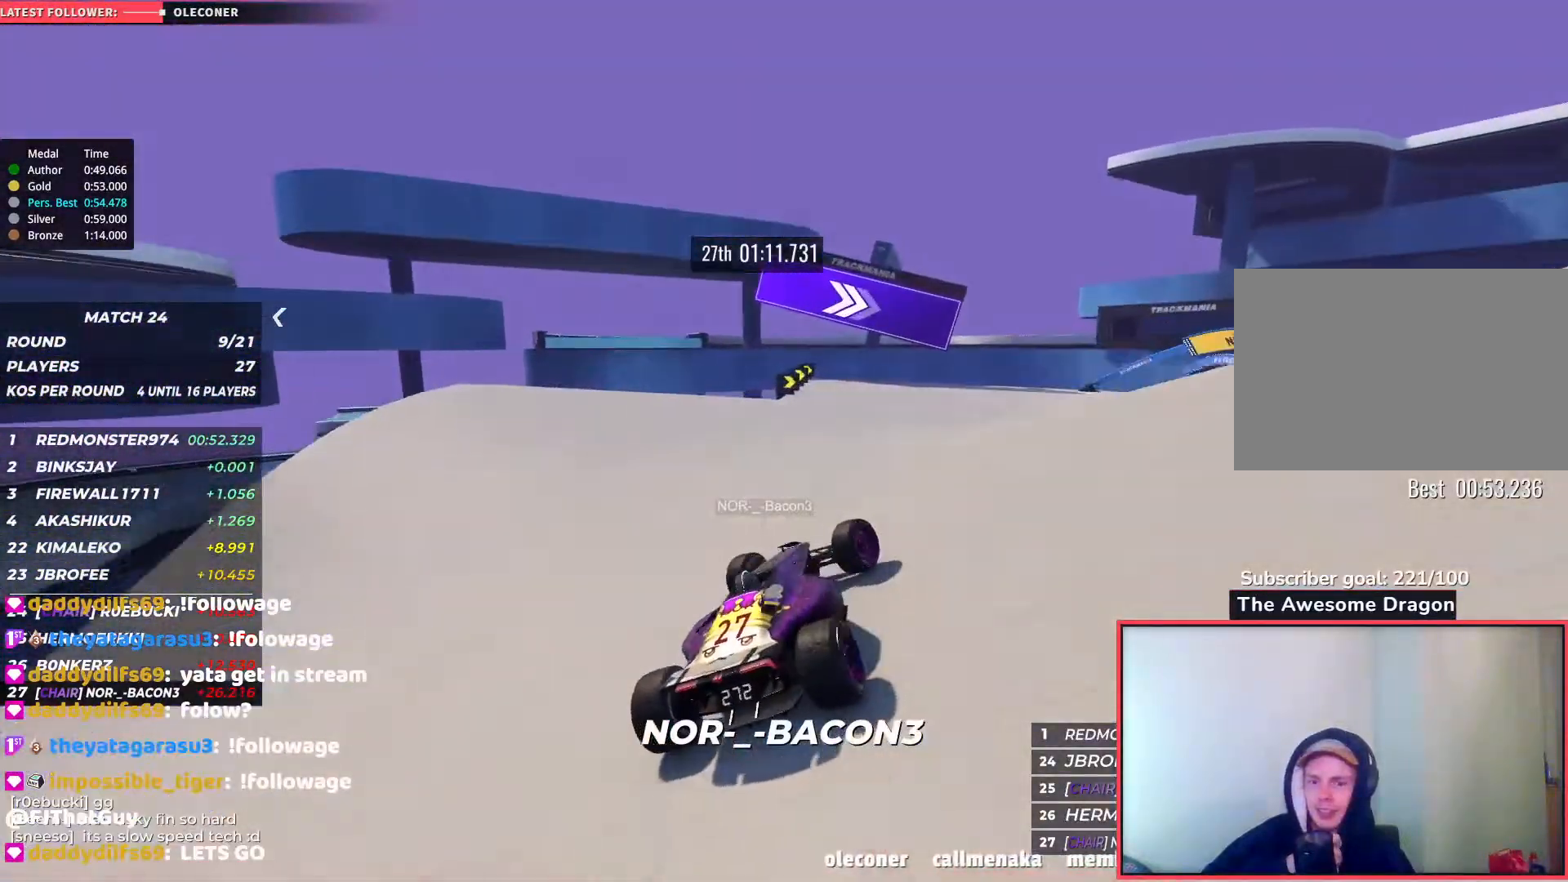
{"keys": ["right", "up"], "events": [[400, "down", "up"]]}
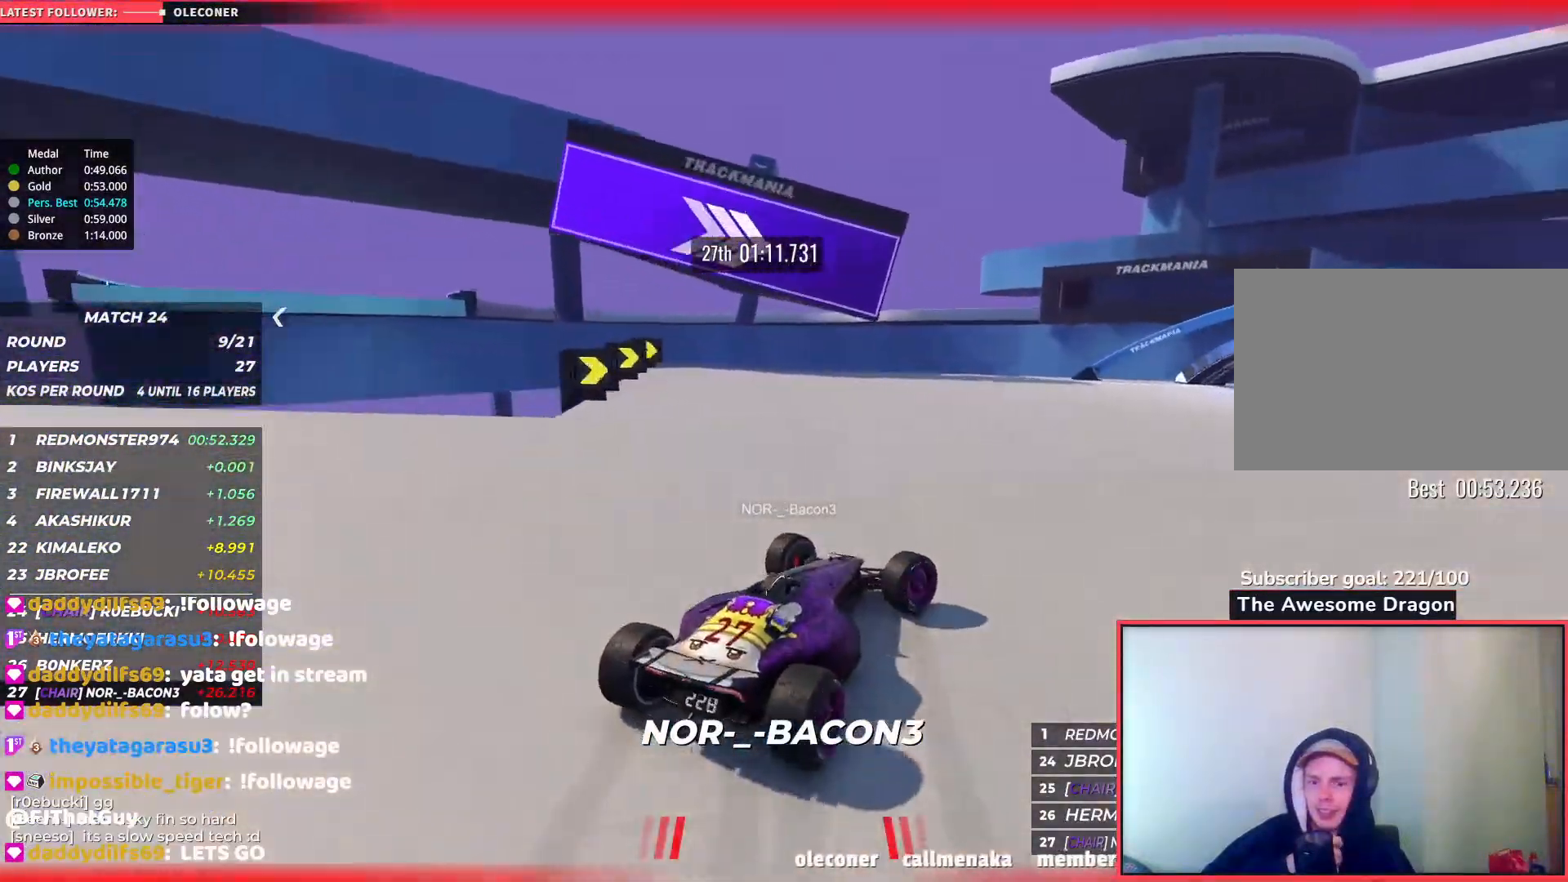
{"keys": ["right", "up"], "events": []}
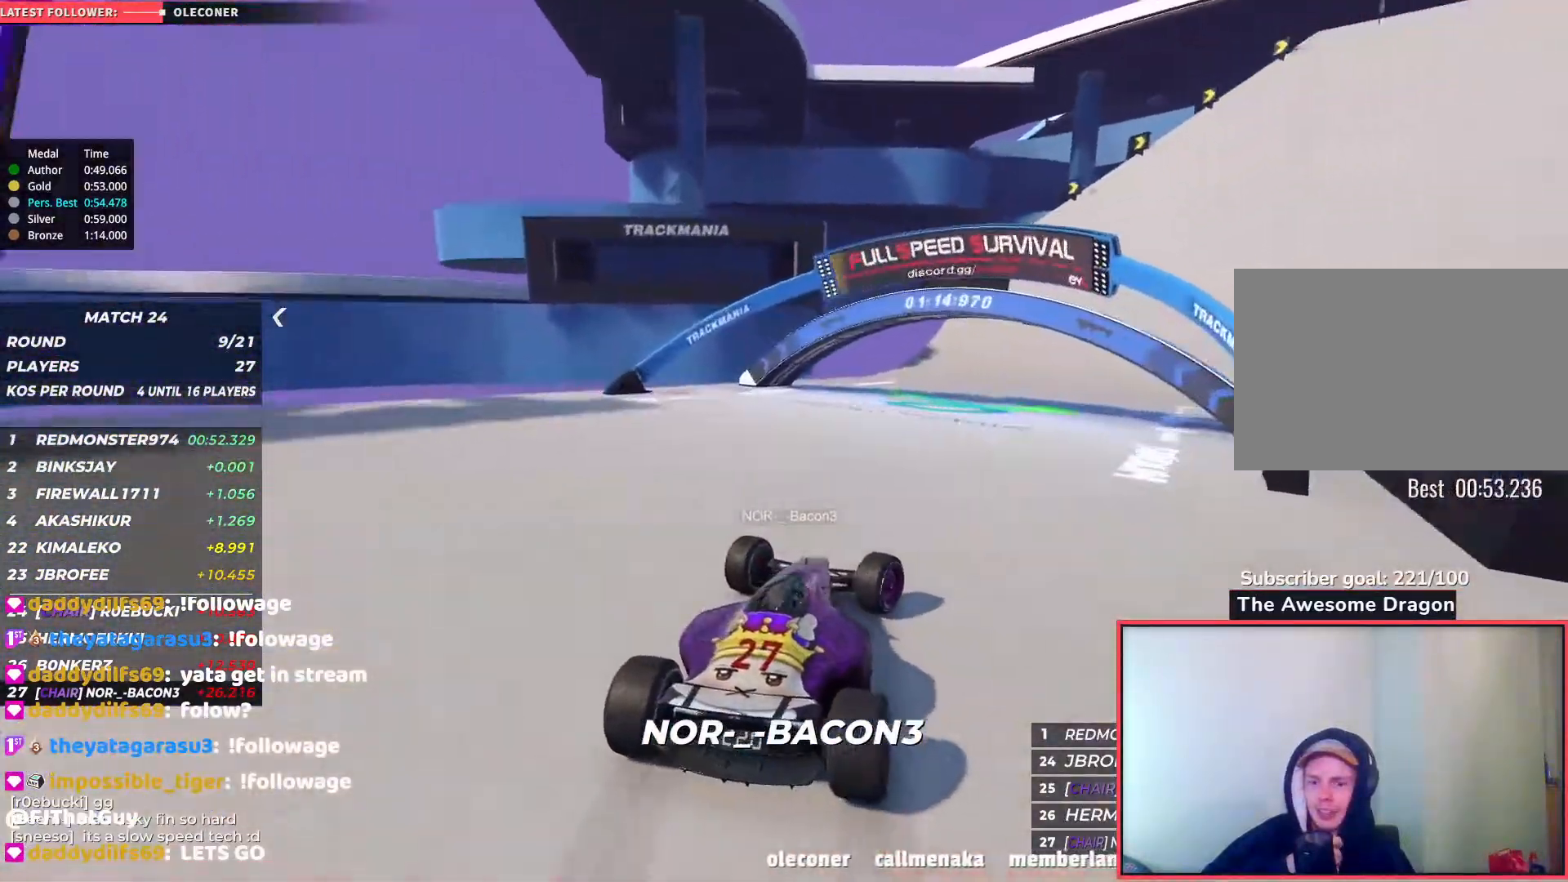
{"keys": ["right", "up"], "events": []}
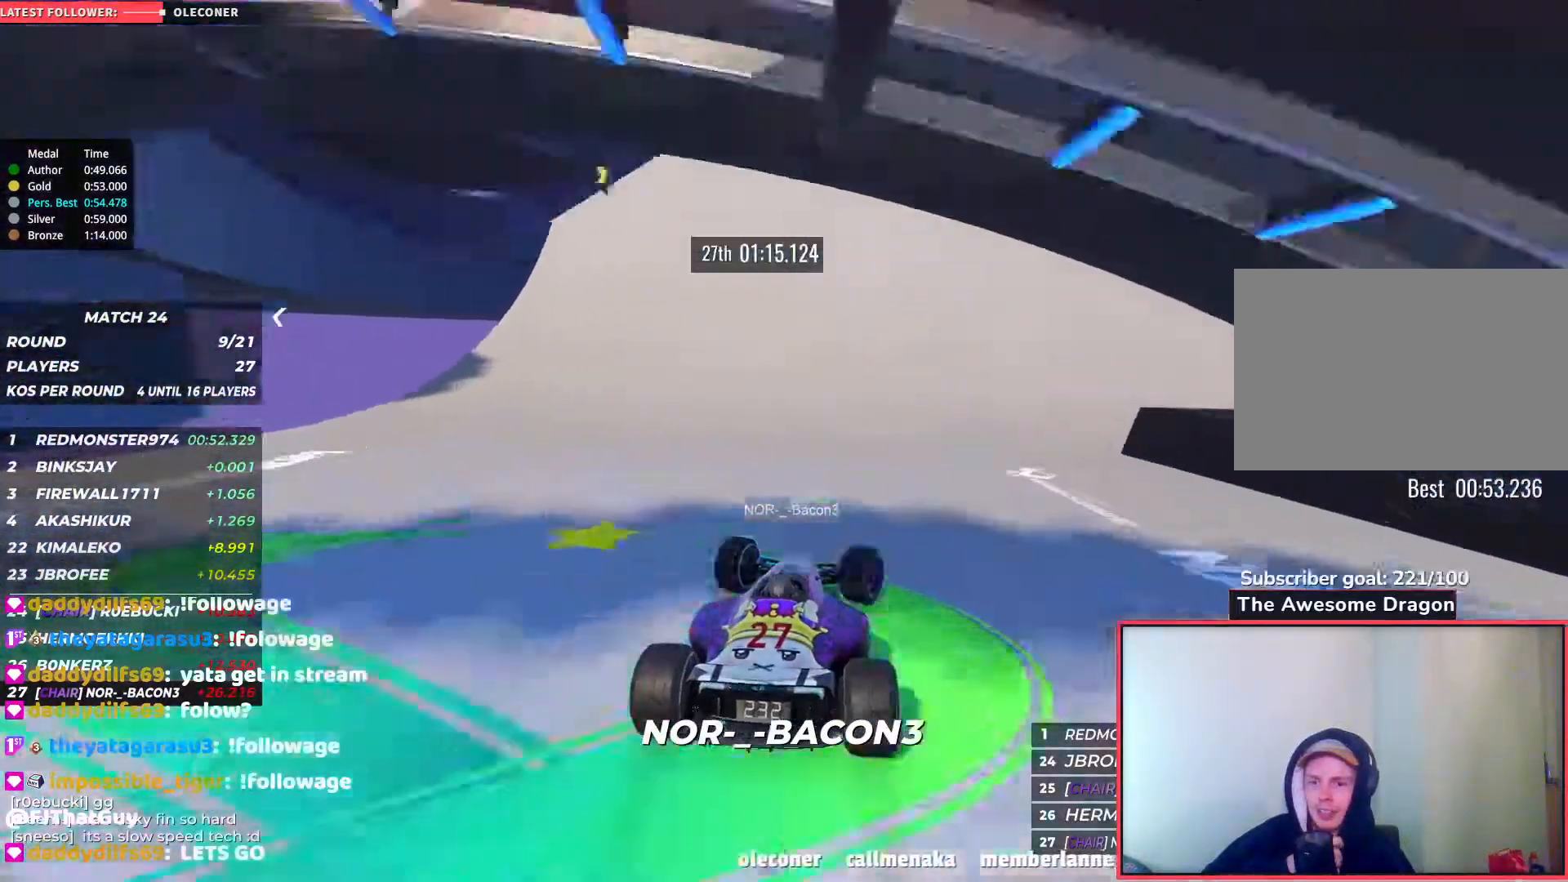
{"keys": ["right", "up"], "events": []}
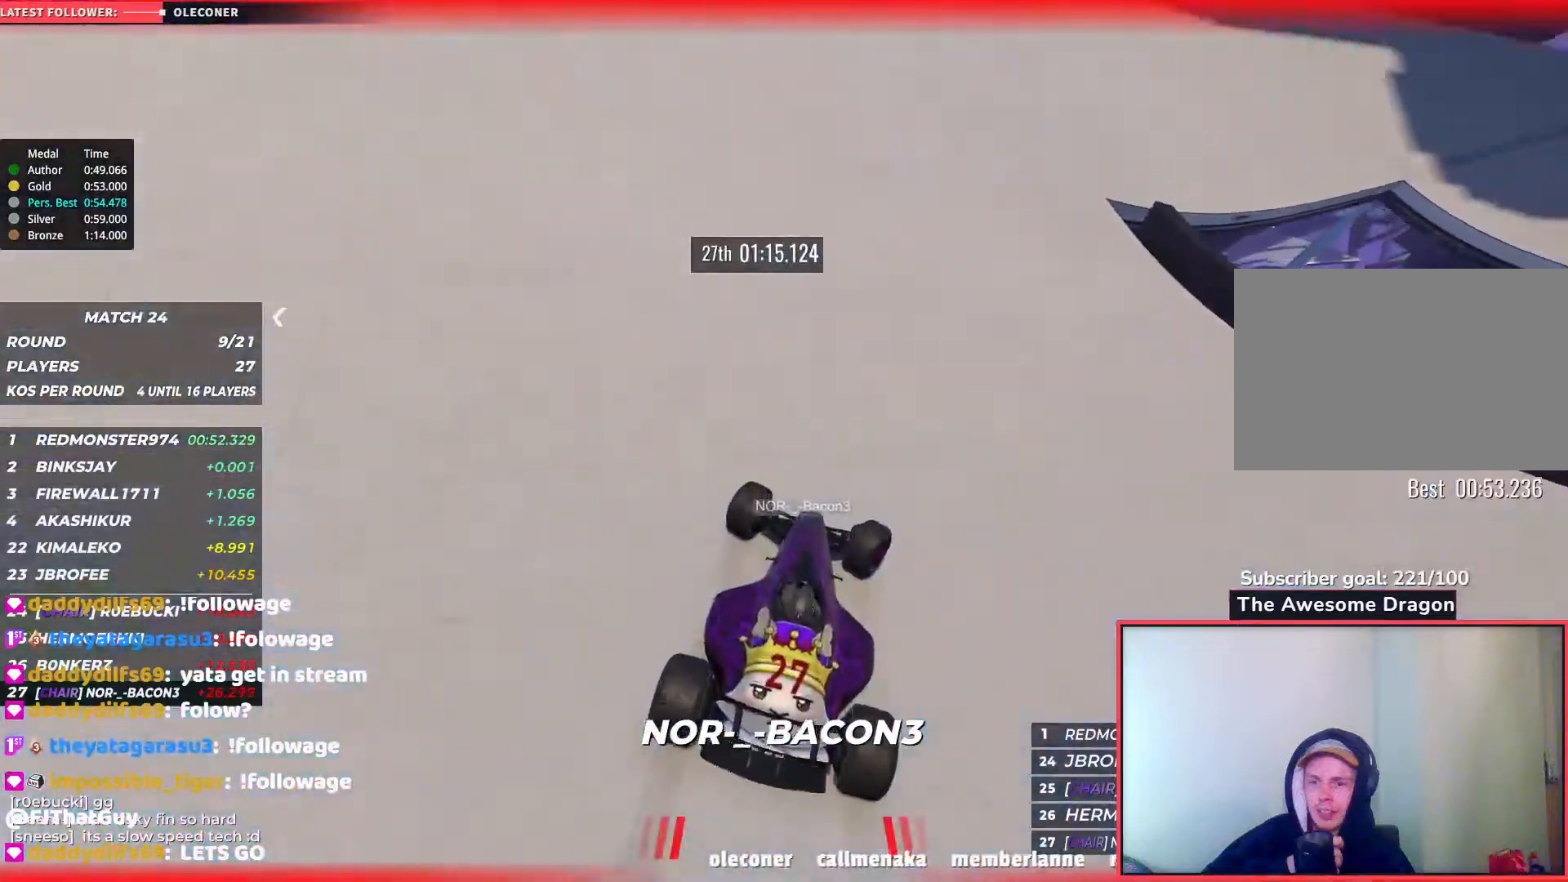
{"keys": ["right", "up"], "events": []}
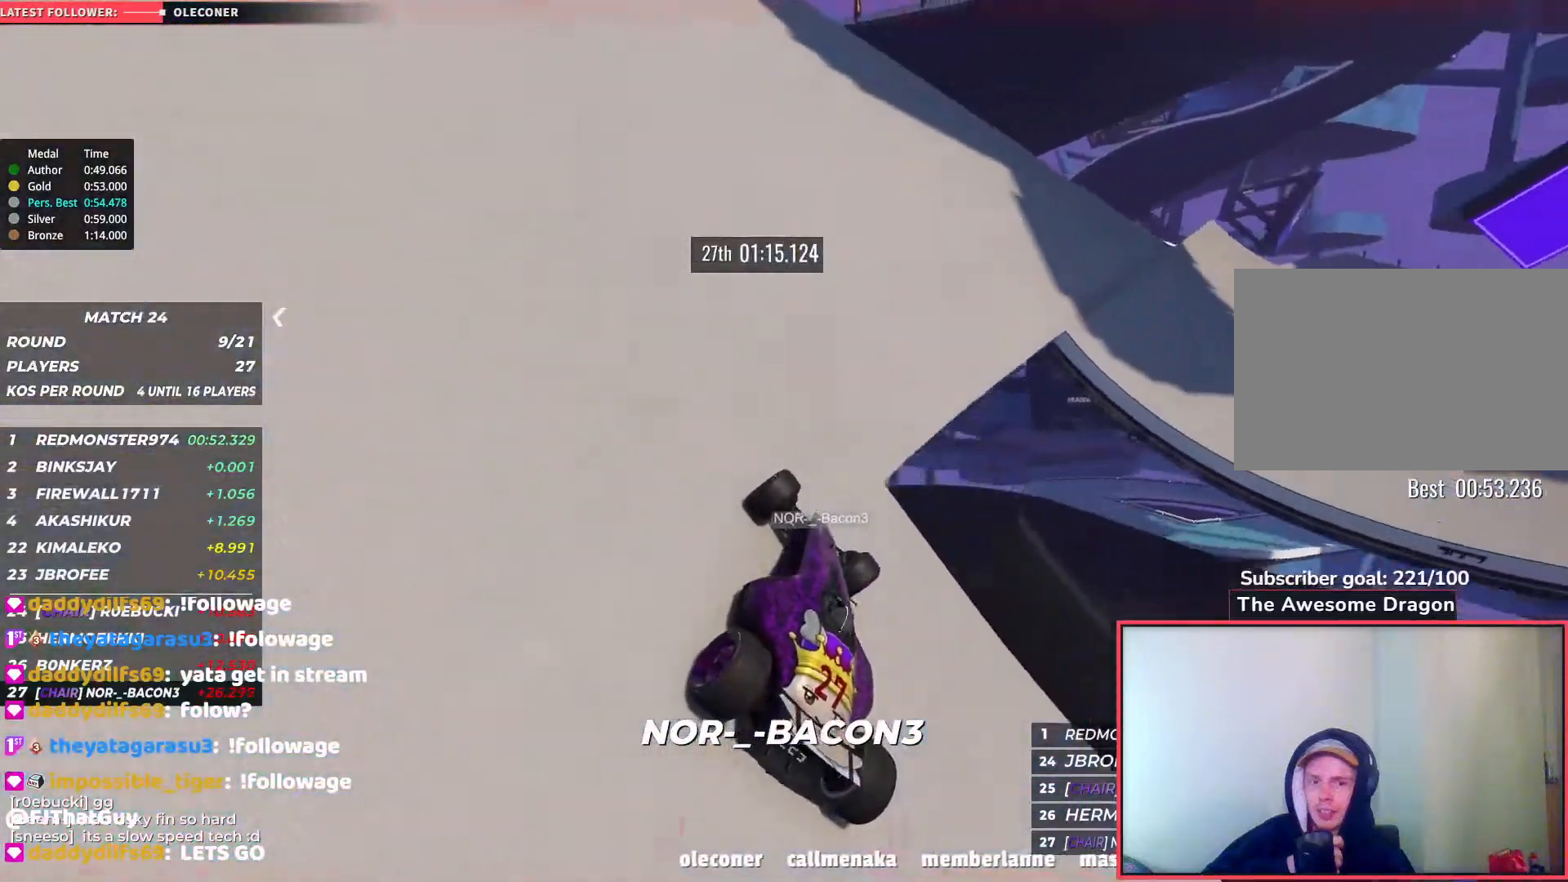
{"keys": ["right", "up"], "events": []}
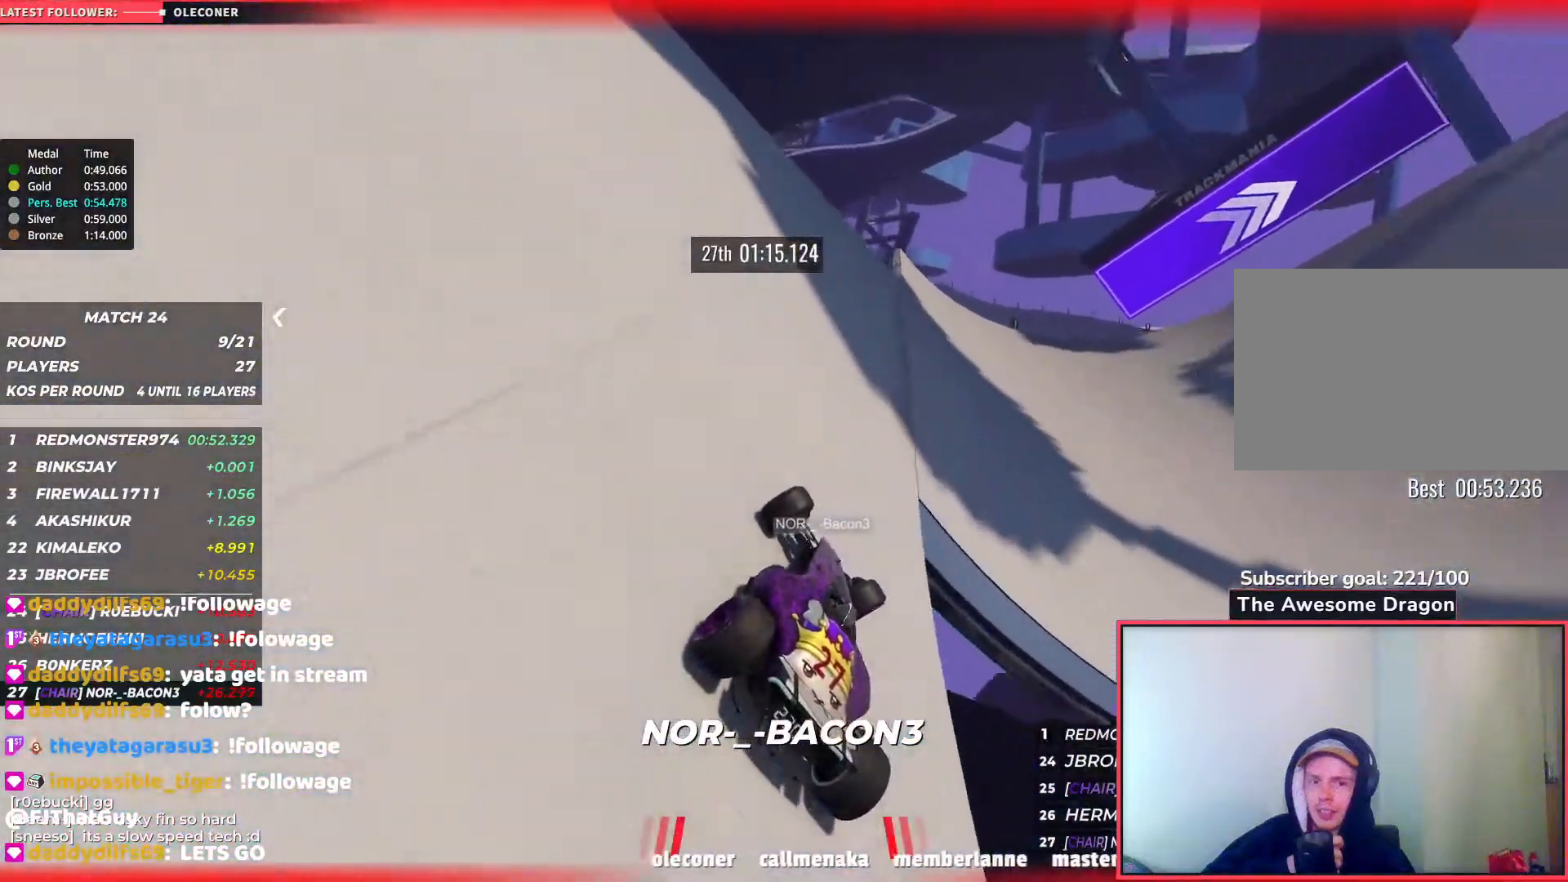
{"keys": ["right", "up"], "events": []}
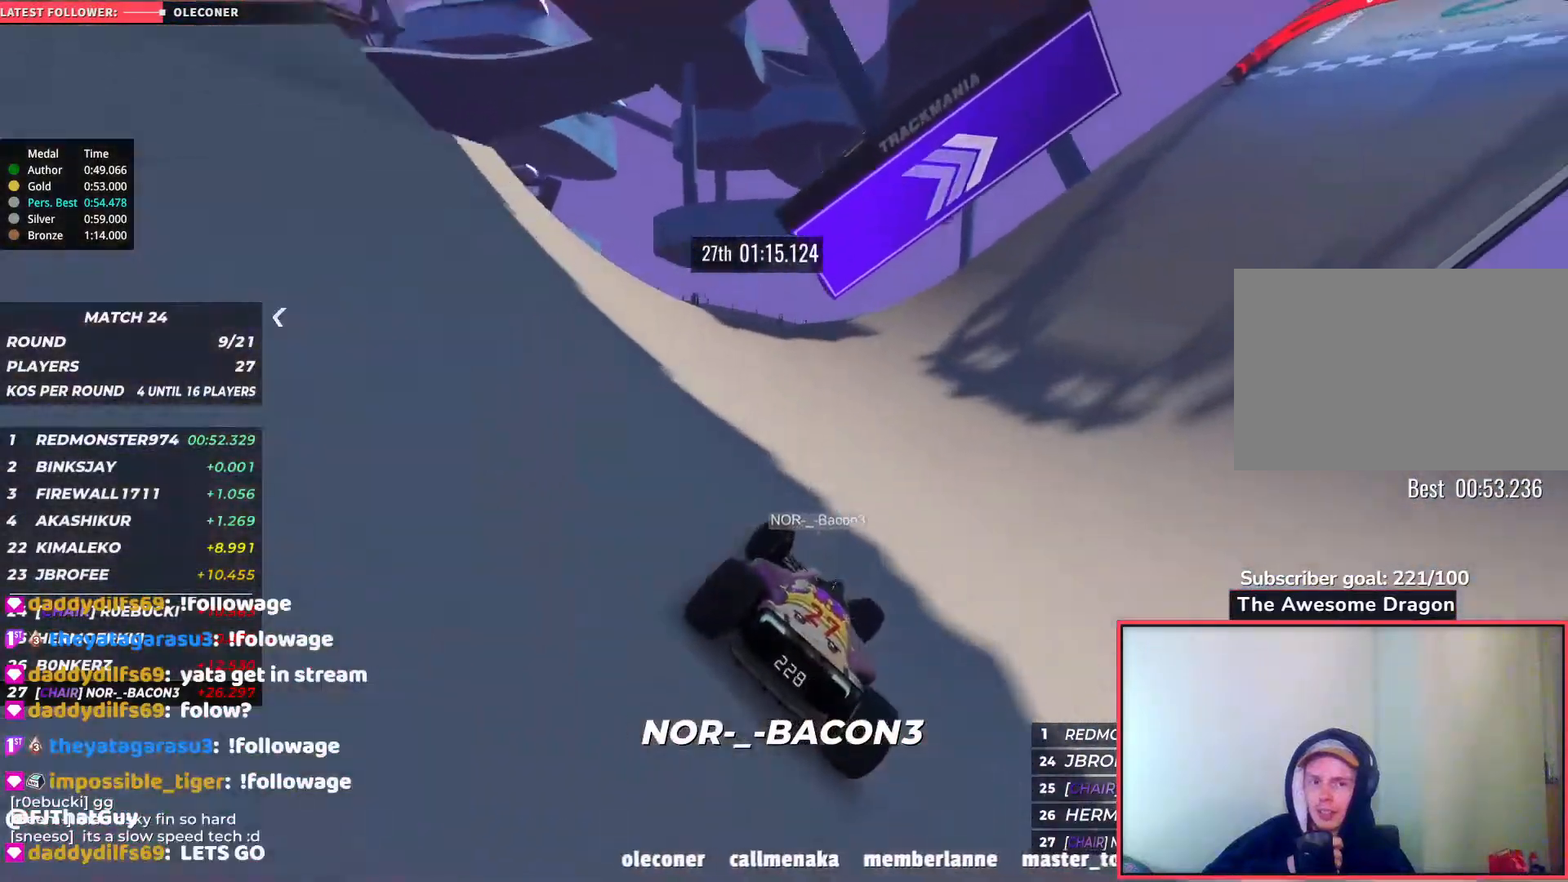
{"keys": ["right", "up"], "events": []}
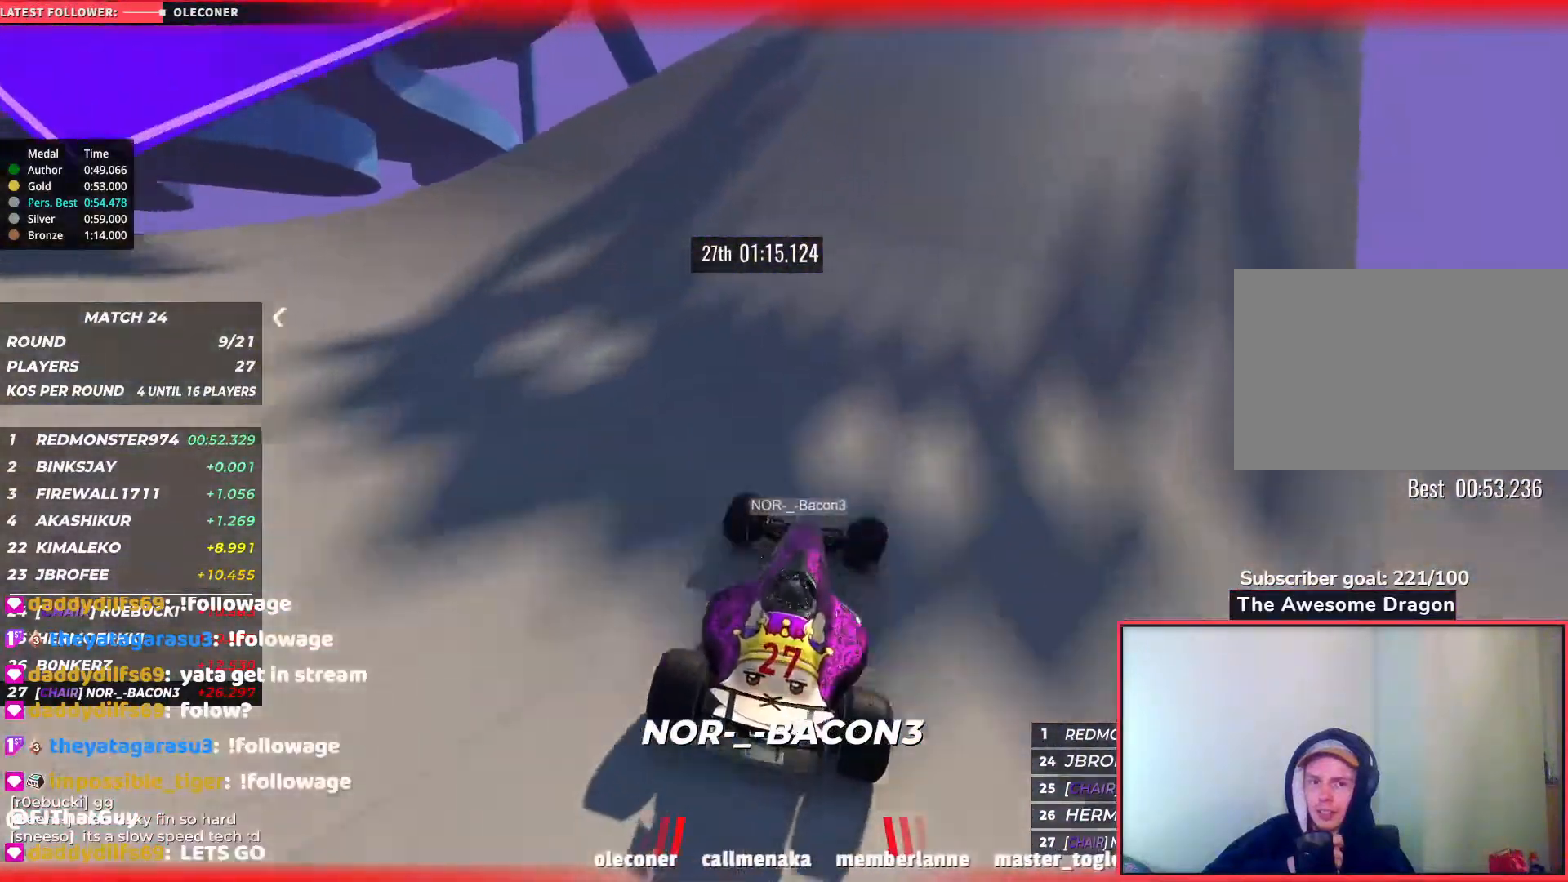
{"keys": ["up"], "events": [[133, "right", "up"]]}
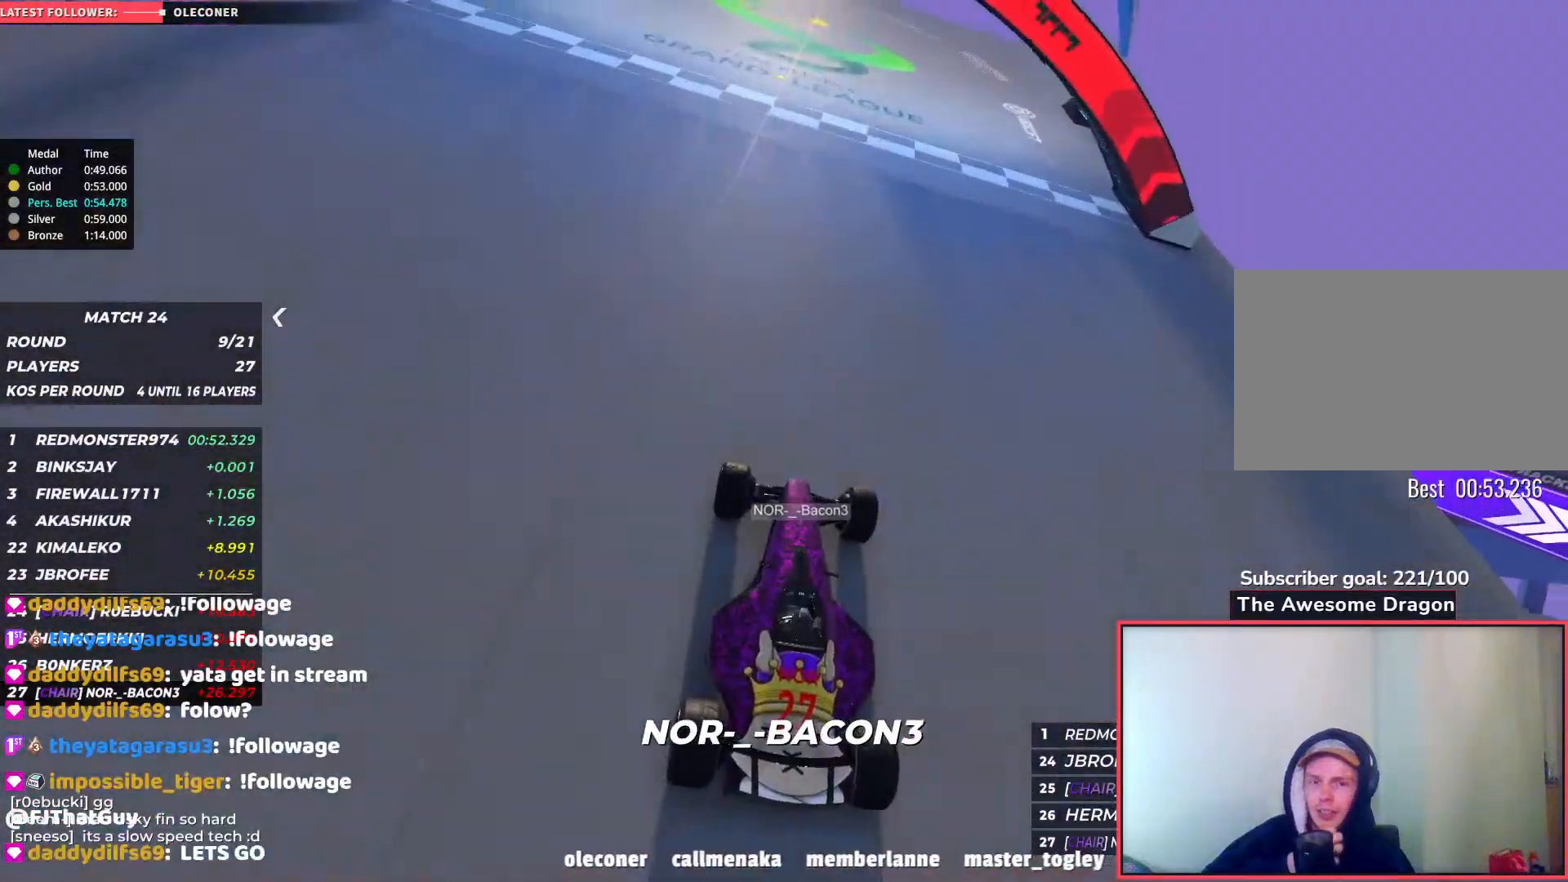
{"keys": [], "events": [[400, "up", "up"]]}
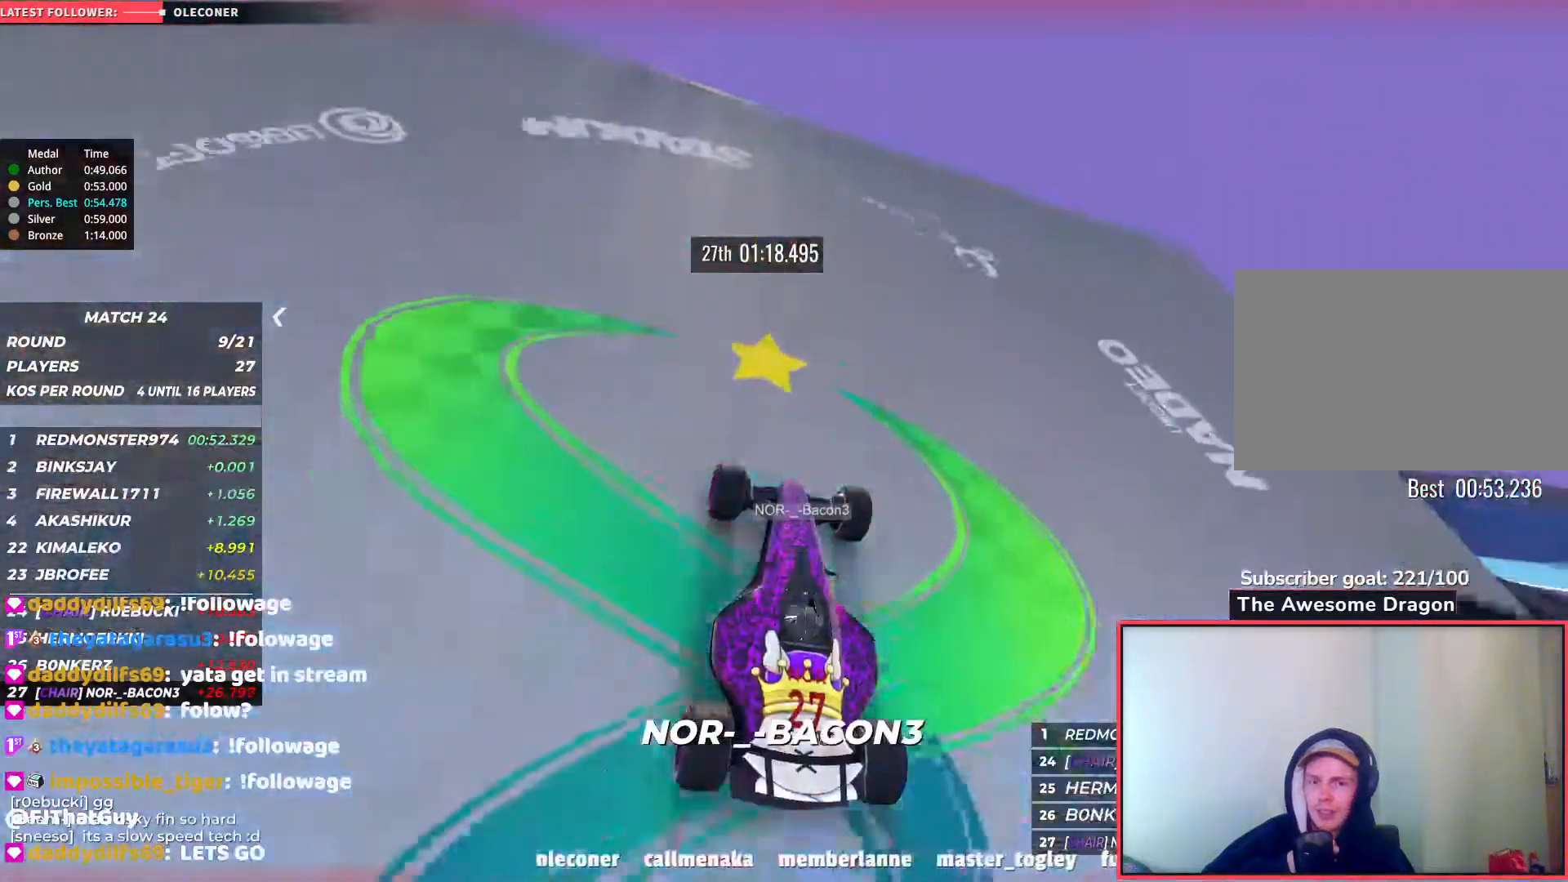
{"keys": [], "events": []}
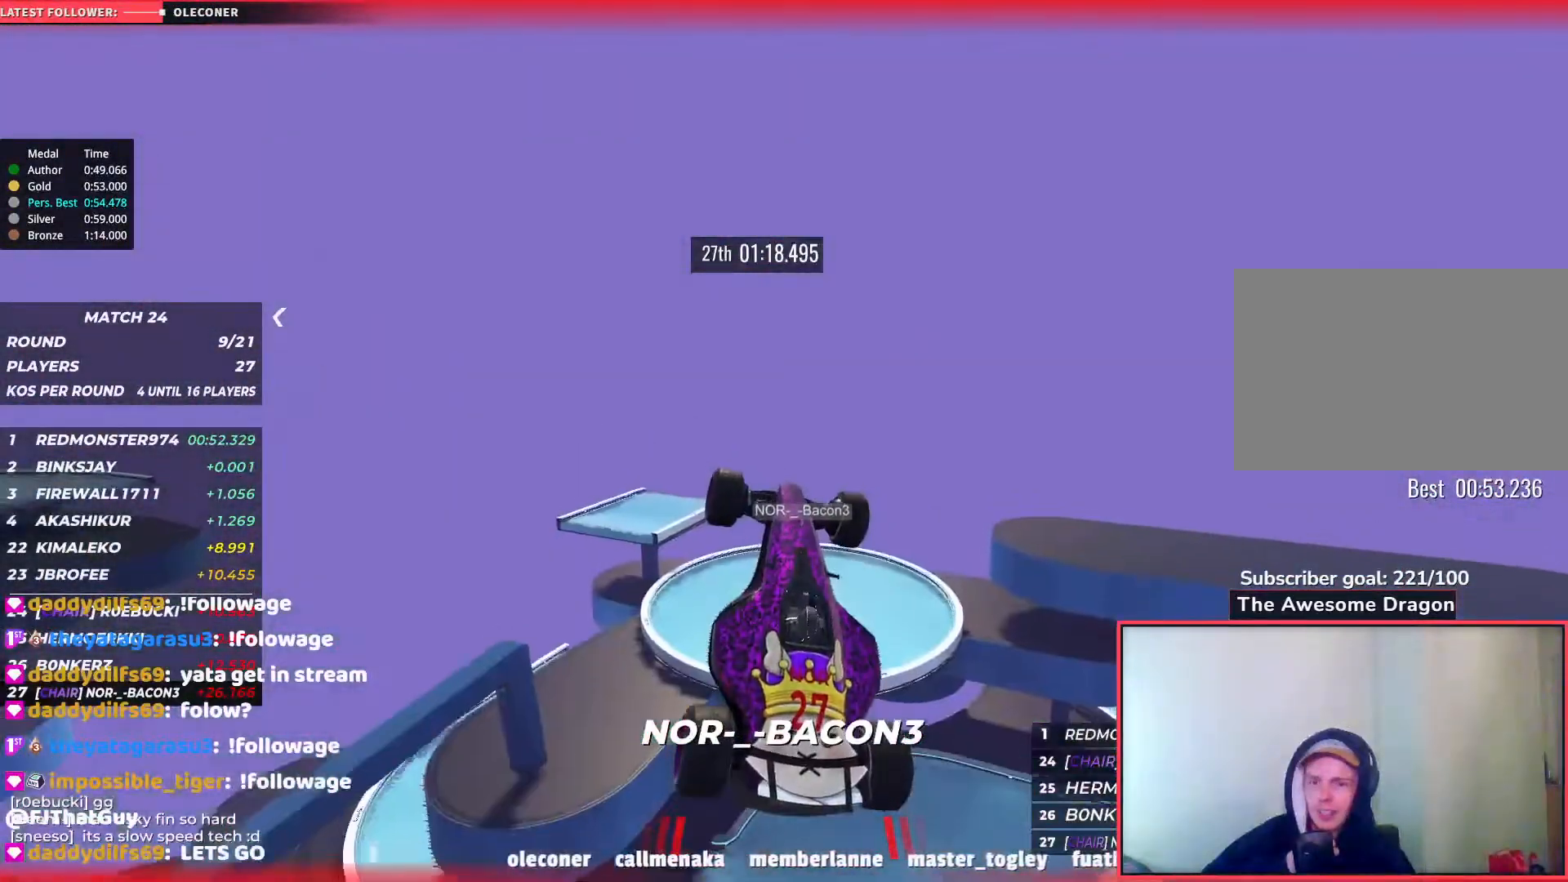
{"keys": [], "events": []}
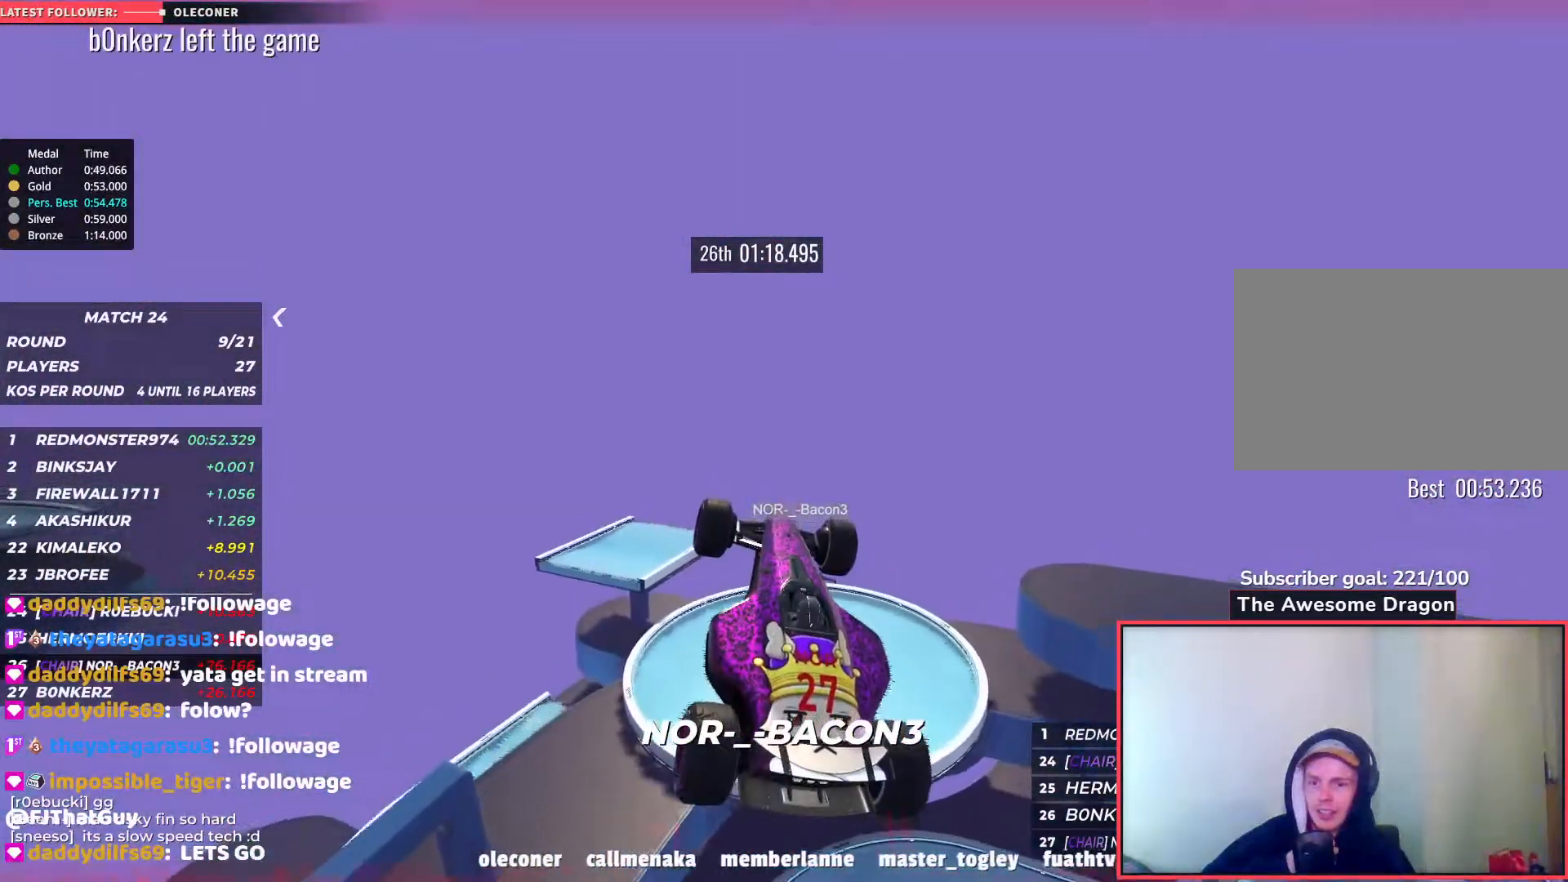
{"keys": [], "events": []}
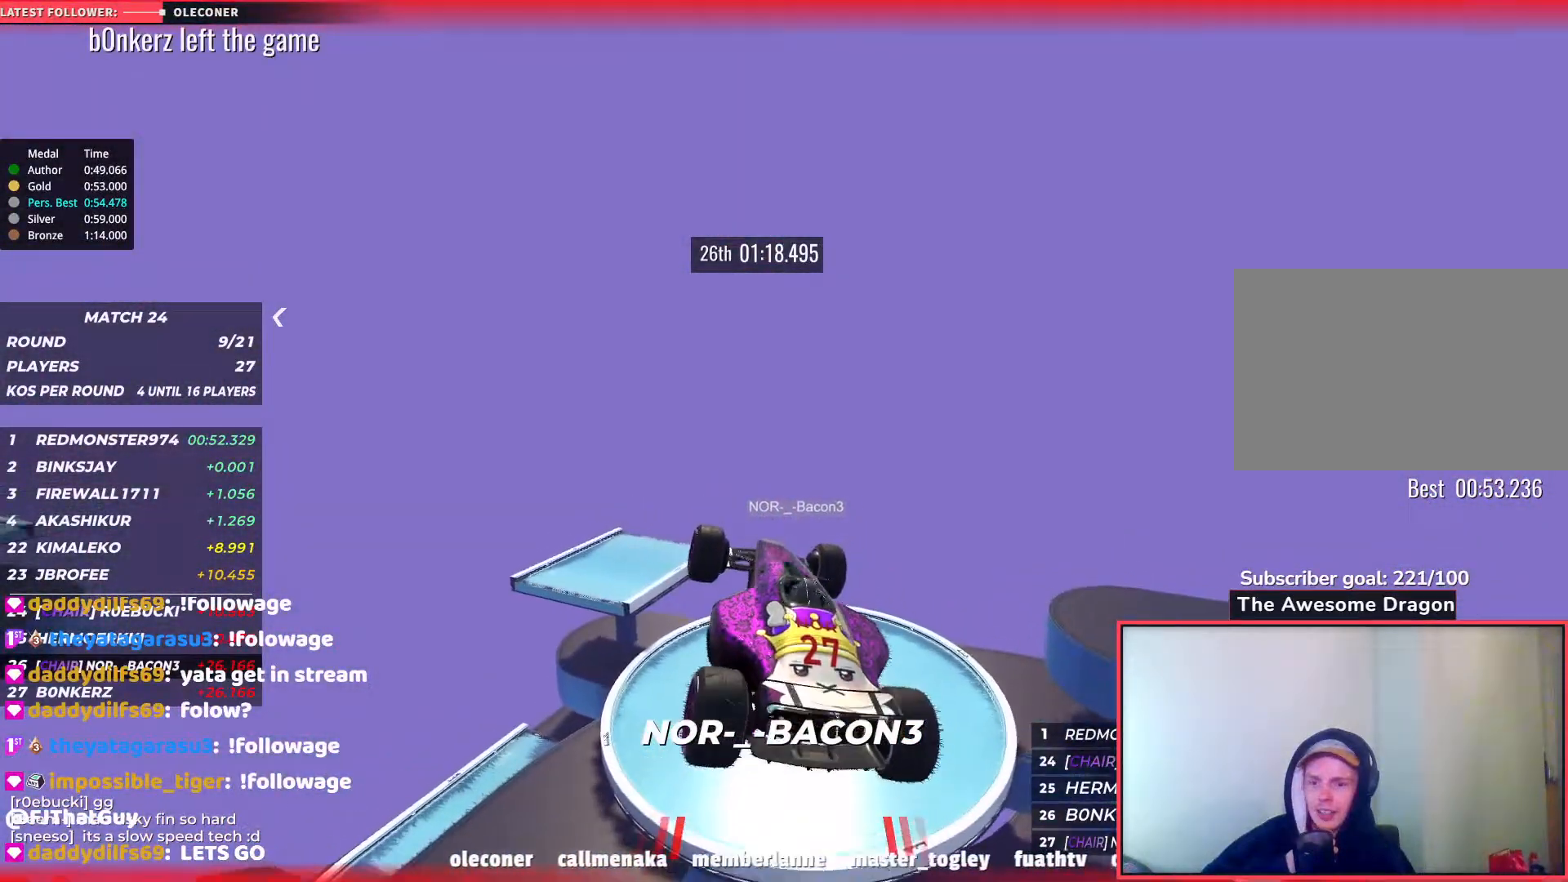
{"keys": [], "events": []}
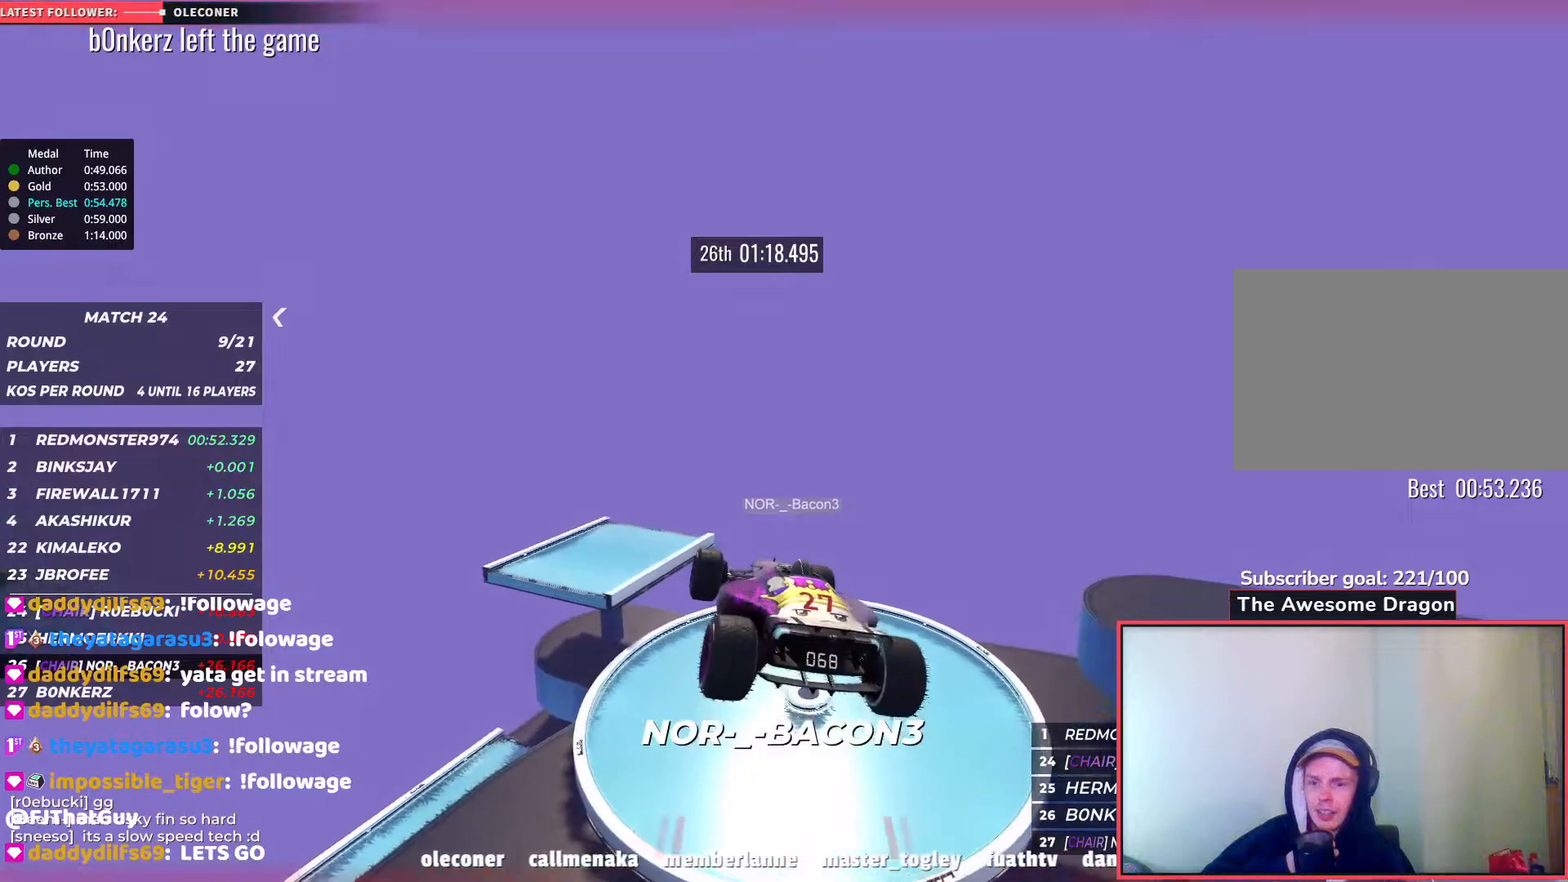
{"keys": [], "events": []}
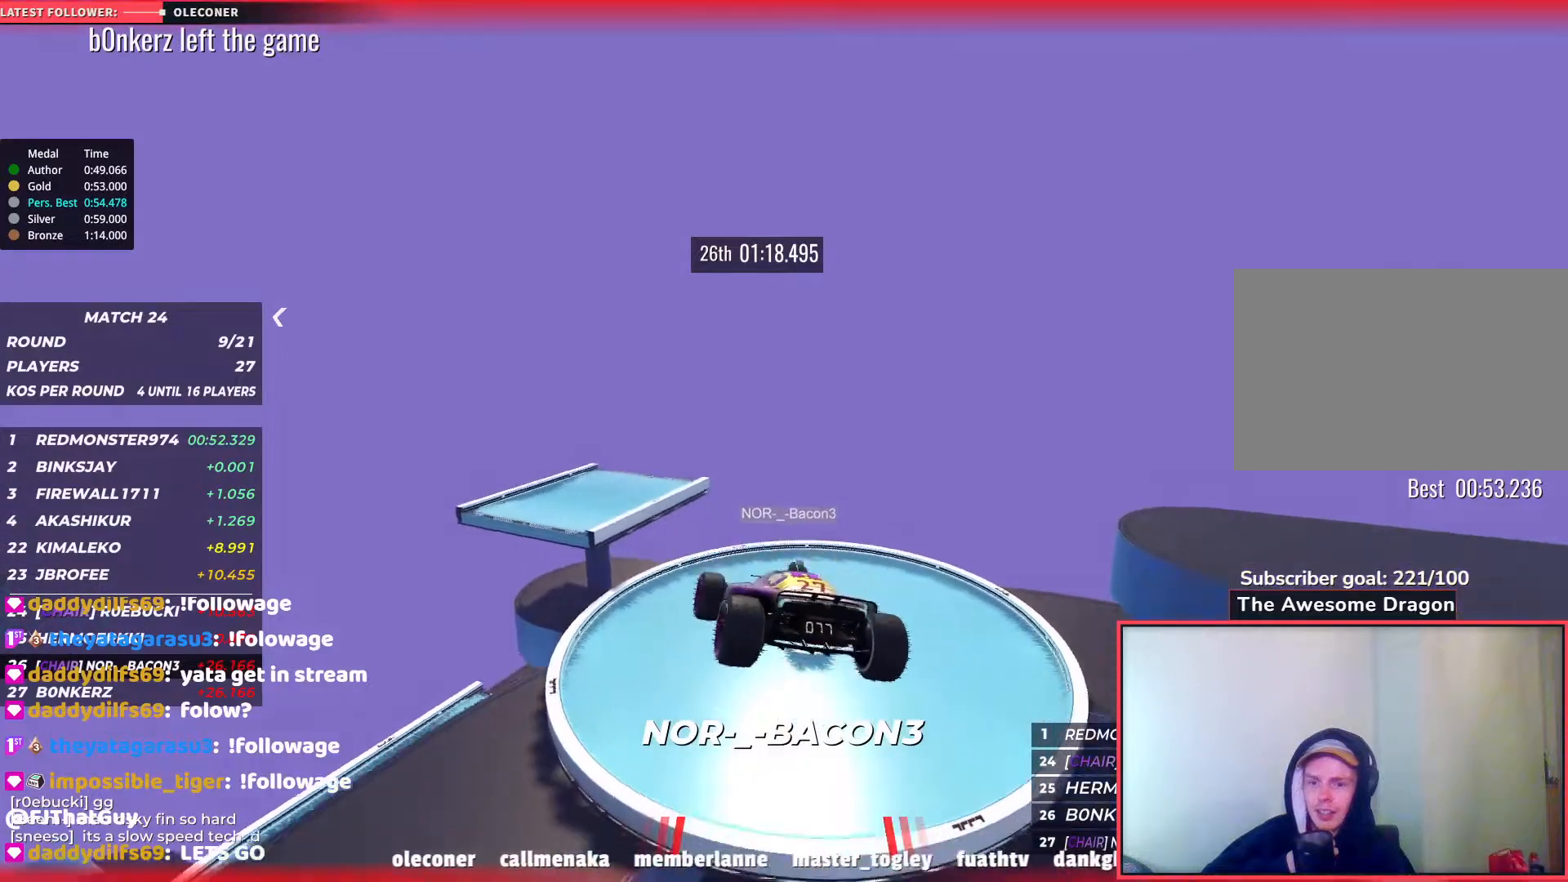
{"keys": [], "events": []}
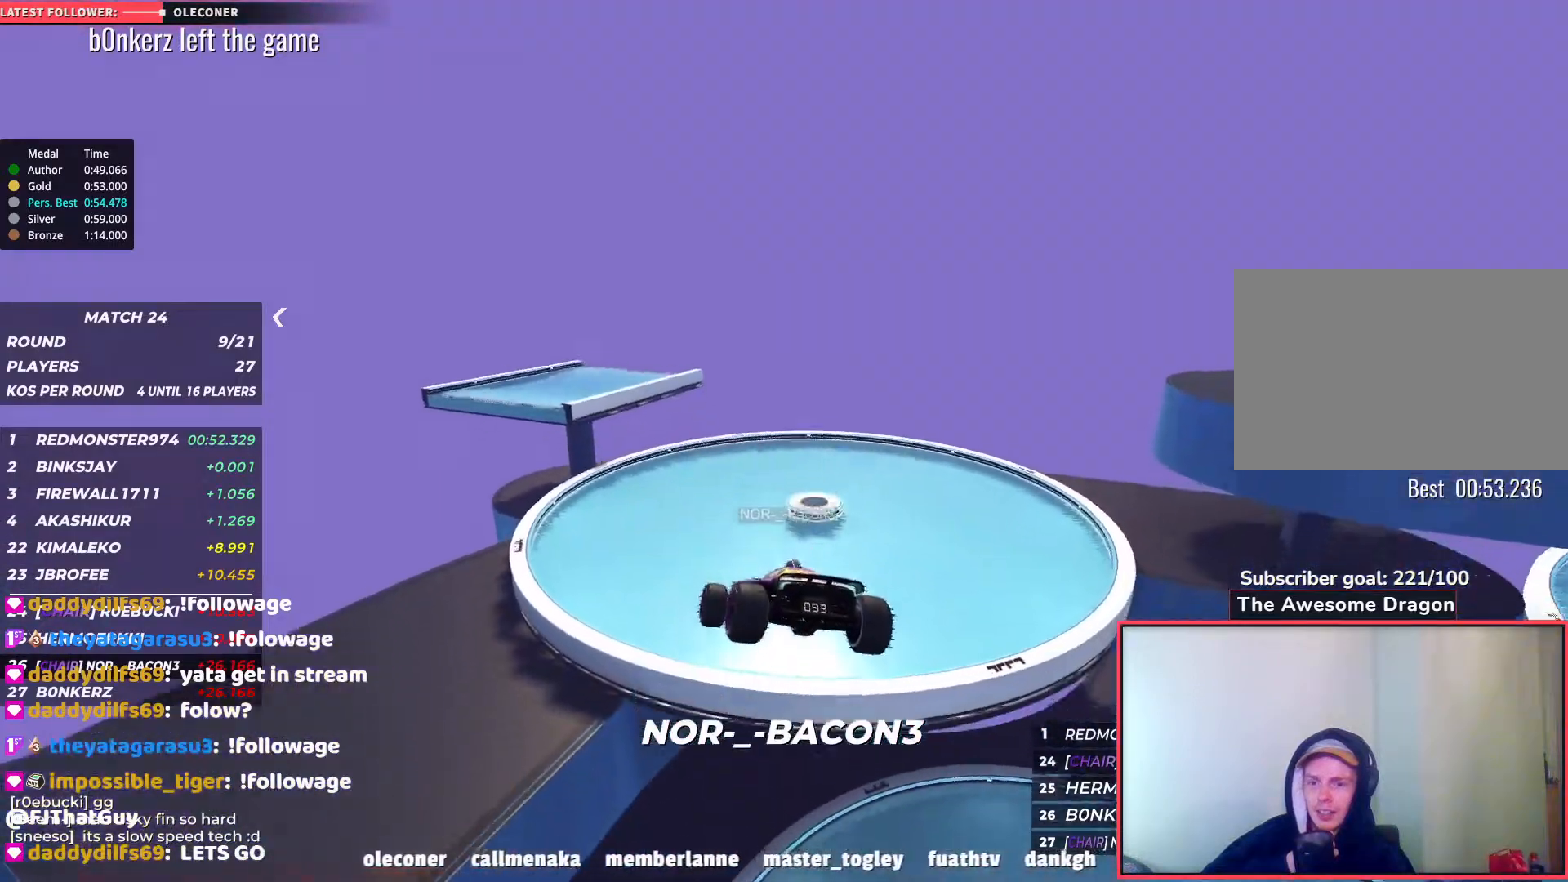
{"keys": [], "events": []}